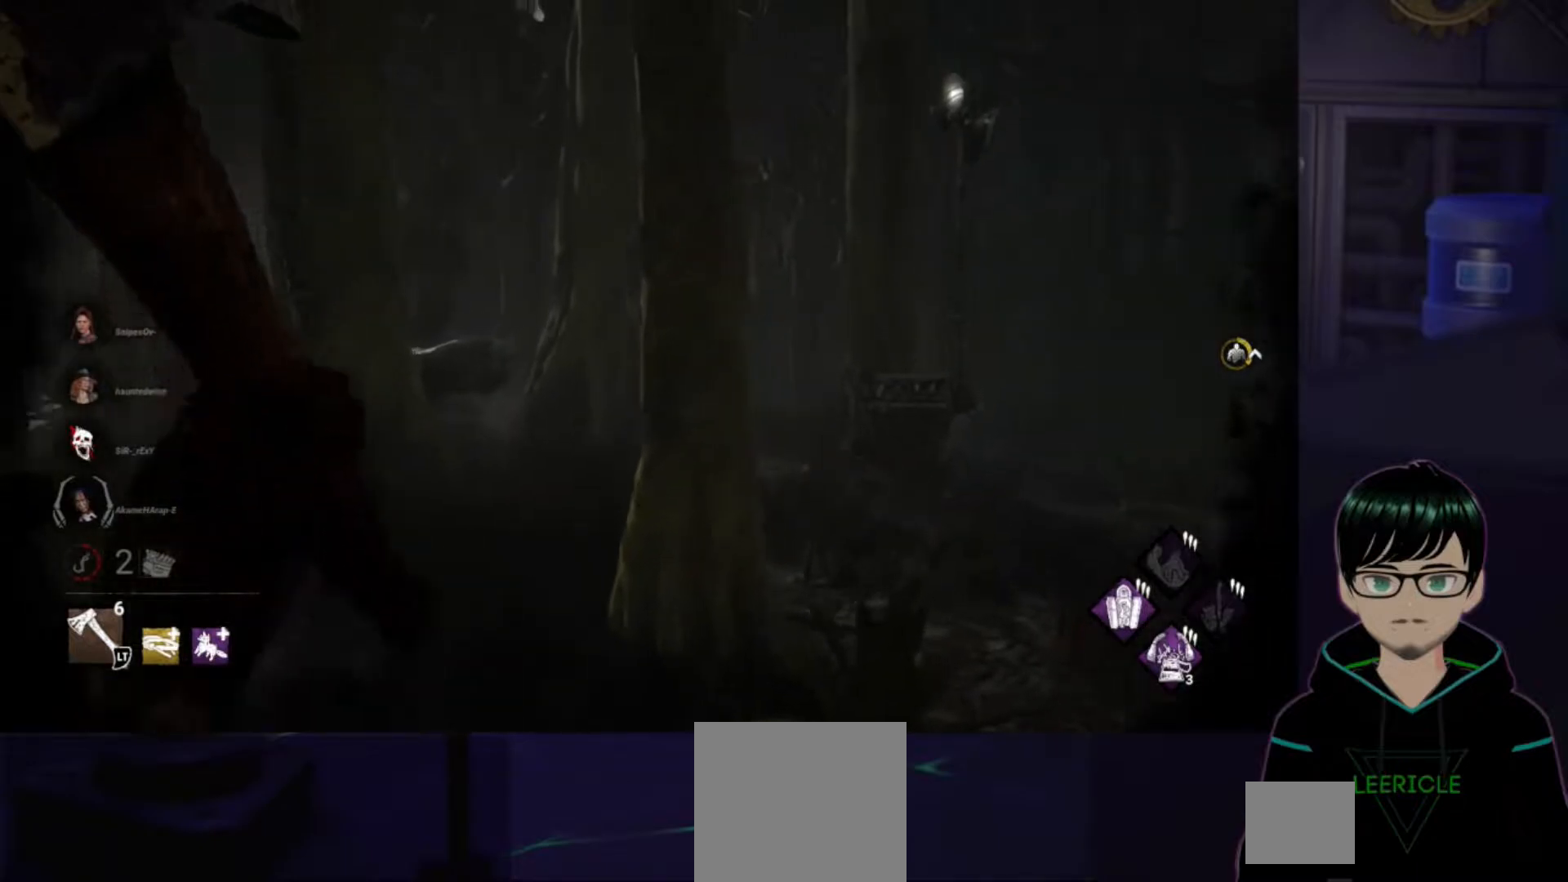
Gameplay with a controller (Xbox layout); each line is a JSON object with the inputs held at the frame after it. "events" lists button and stick changes between this image and that frame as [ms after this image, input, new state], when the widget could be followed in between.
{"buttons": [], "left_stick": "up-right", "right_stick": "center", "events": [[417, "right_stick", "center"], [434, "L2", "up"]]}
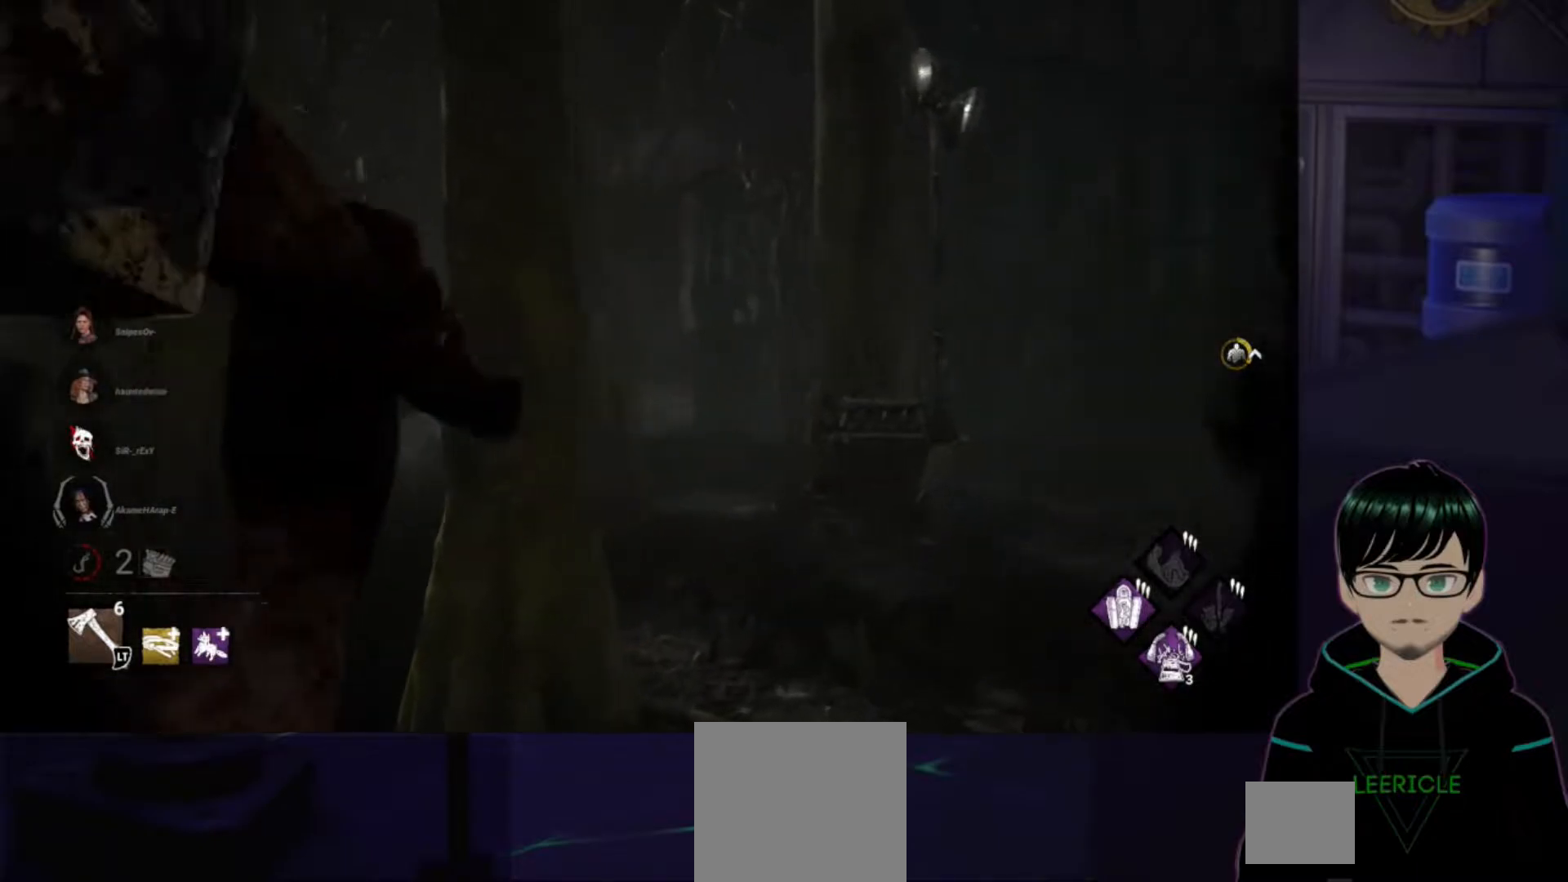
{"buttons": [], "left_stick": "up-right", "right_stick": "center", "events": []}
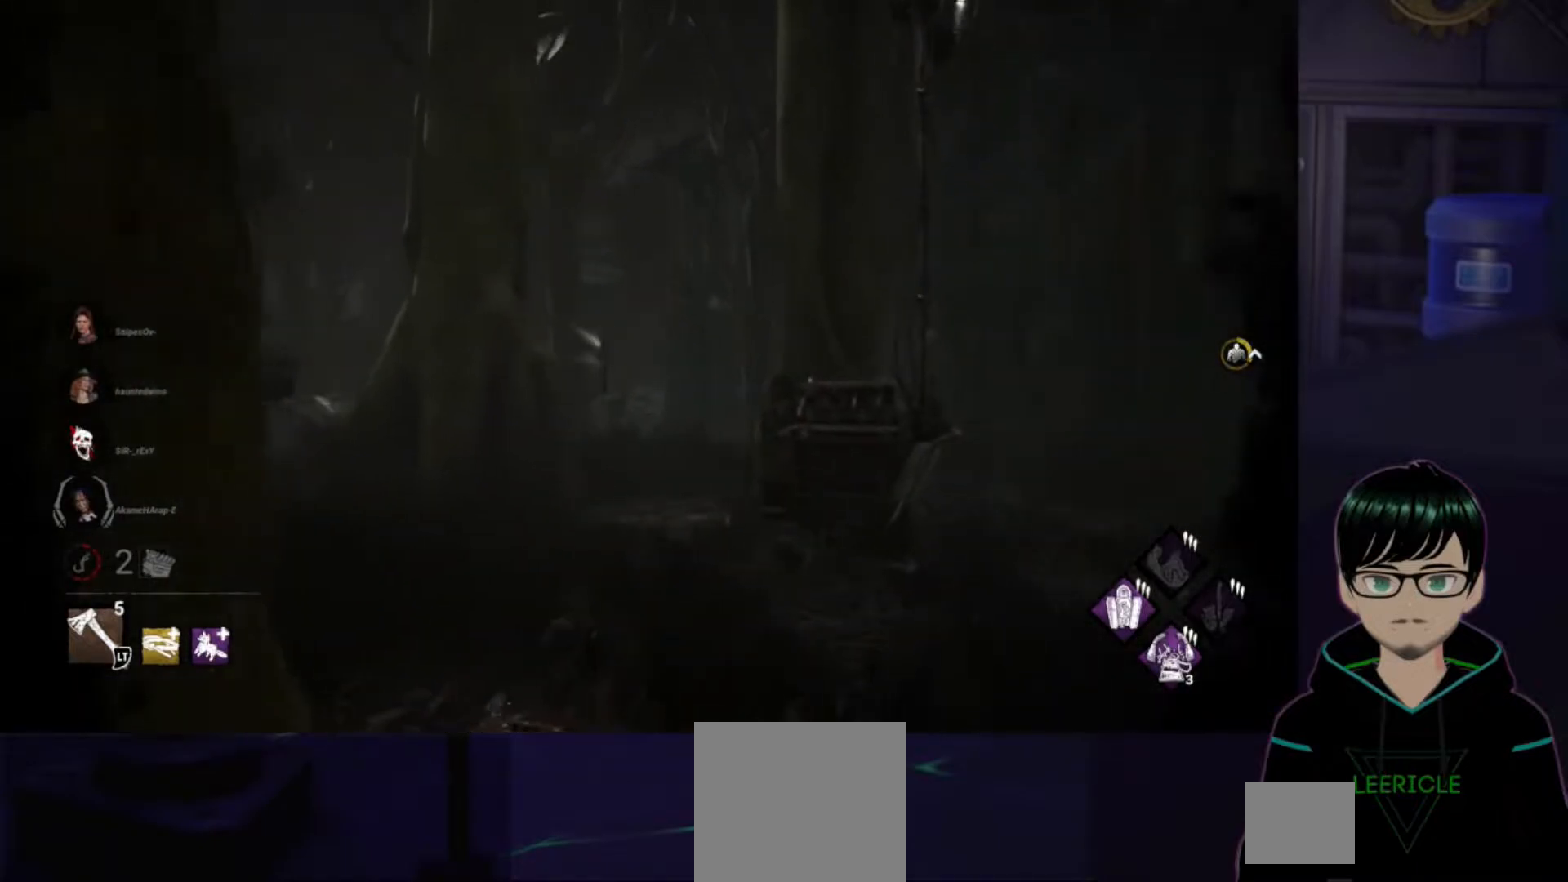
{"buttons": [], "left_stick": "up", "right_stick": "center", "events": [[250, "left_stick", "up"]]}
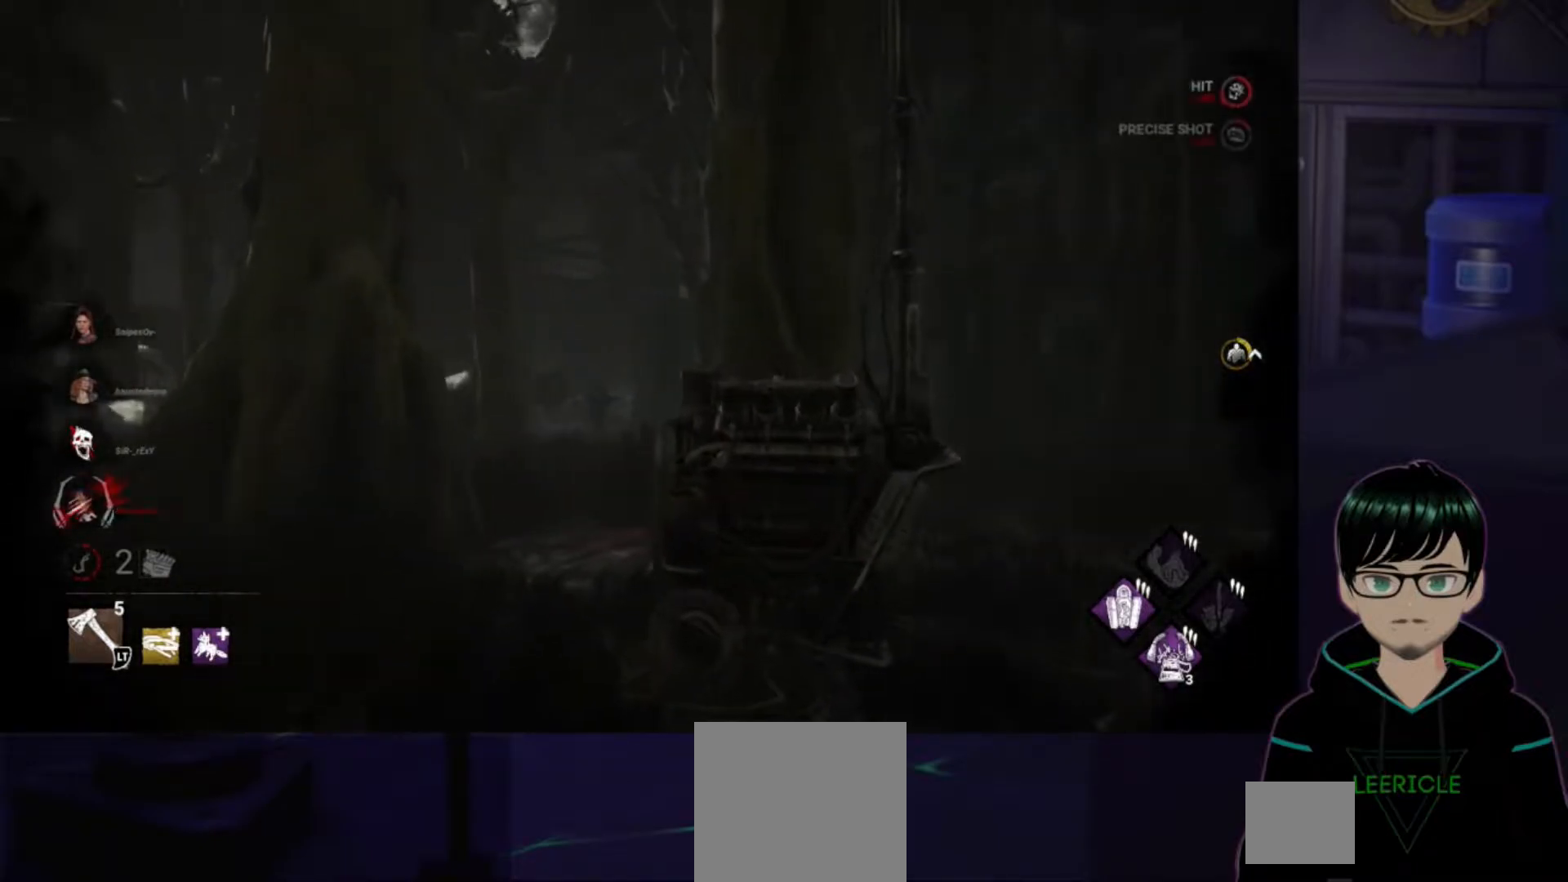
{"buttons": [], "left_stick": "up-left", "right_stick": "center", "events": [[317, "left_stick", "up-left"]]}
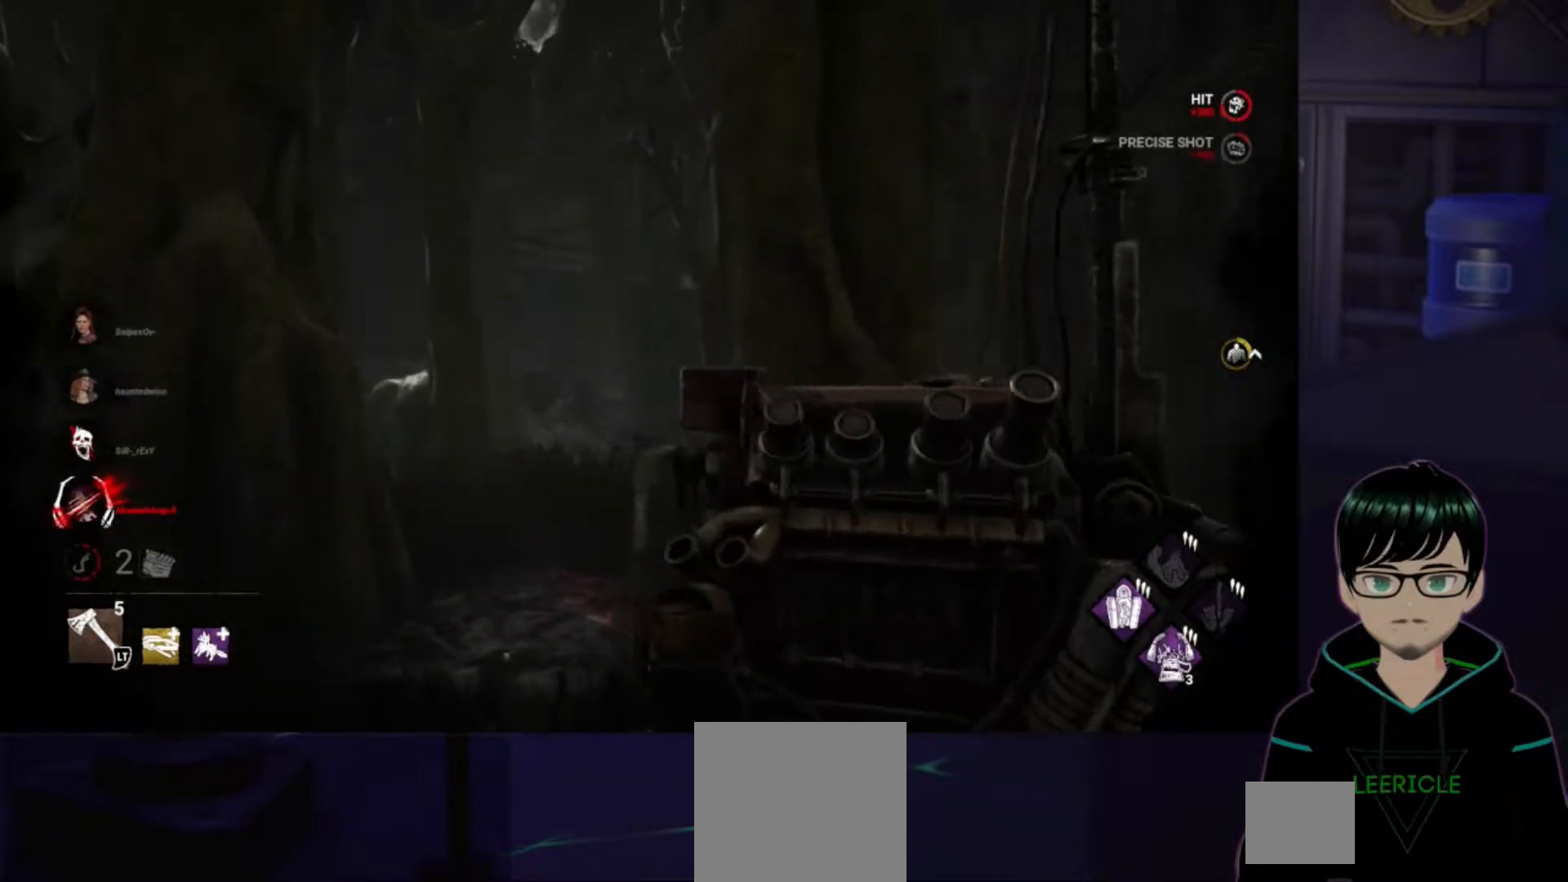
{"buttons": [], "left_stick": "up", "right_stick": "down-right", "events": [[217, "right_stick", "down-right"], [284, "left_stick", "up"]]}
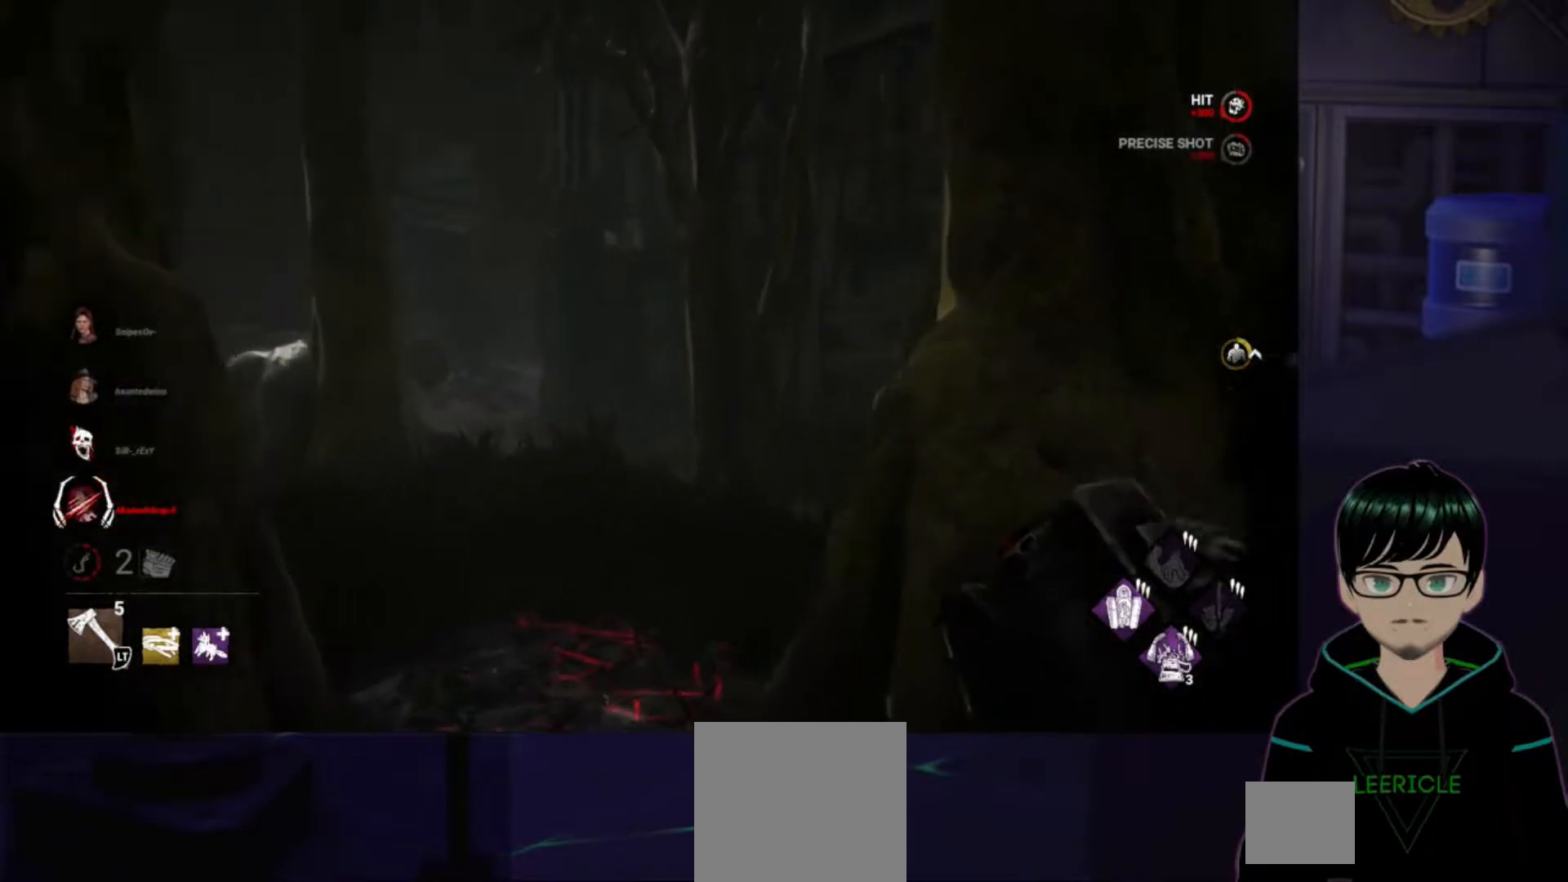
{"buttons": [], "left_stick": "up-left", "right_stick": "center", "events": [[117, "left_stick", "up-left"], [468, "right_stick", "center"]]}
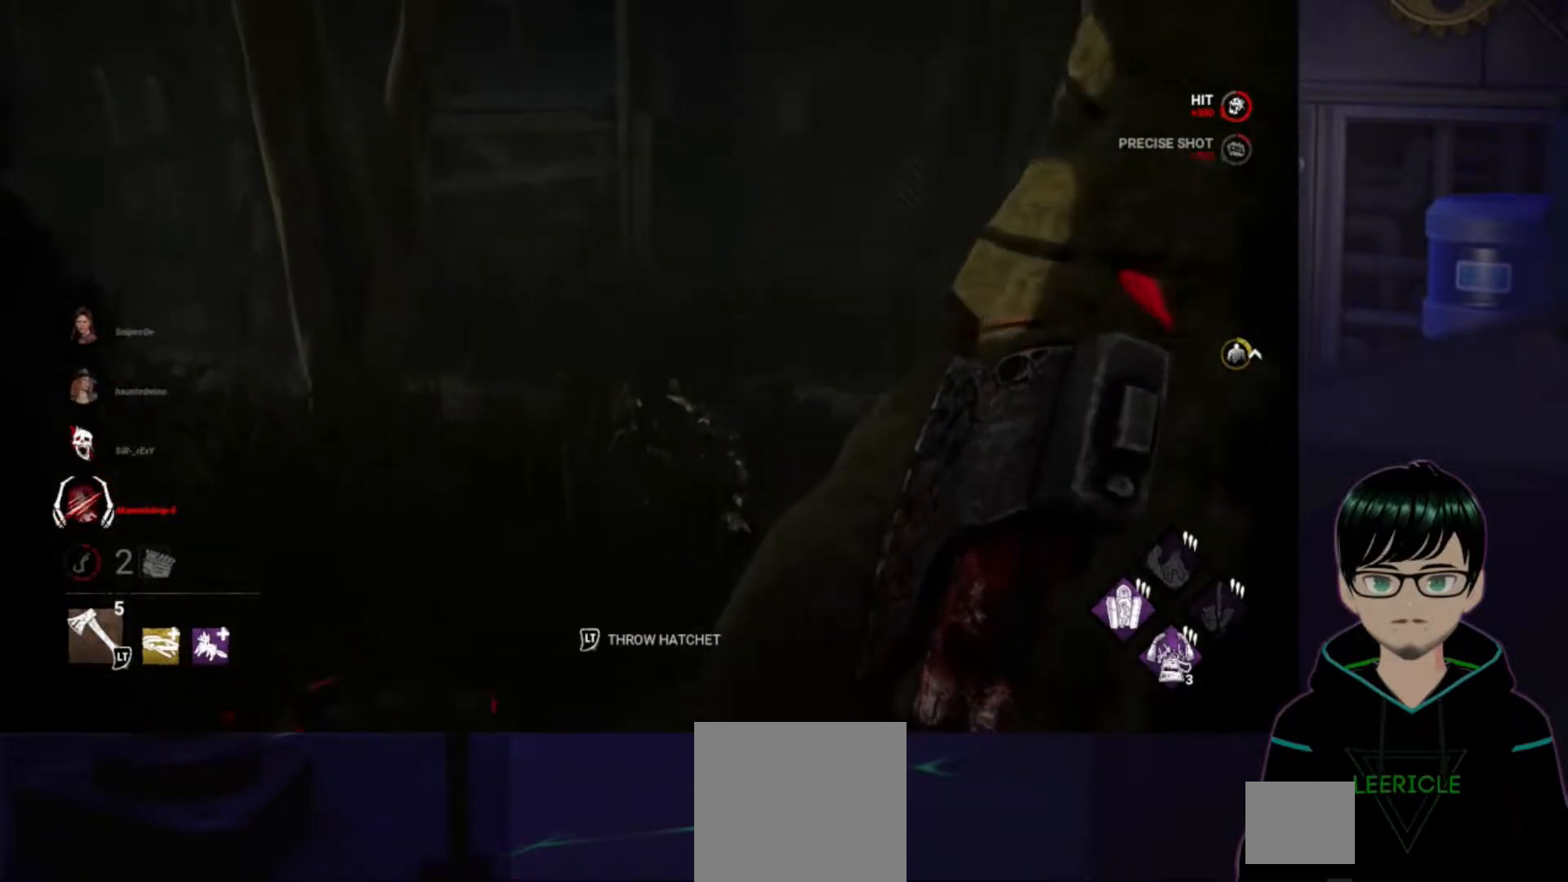
{"buttons": [], "left_stick": "up-left", "right_stick": "up-left", "events": [[67, "right_stick", "up-left"]]}
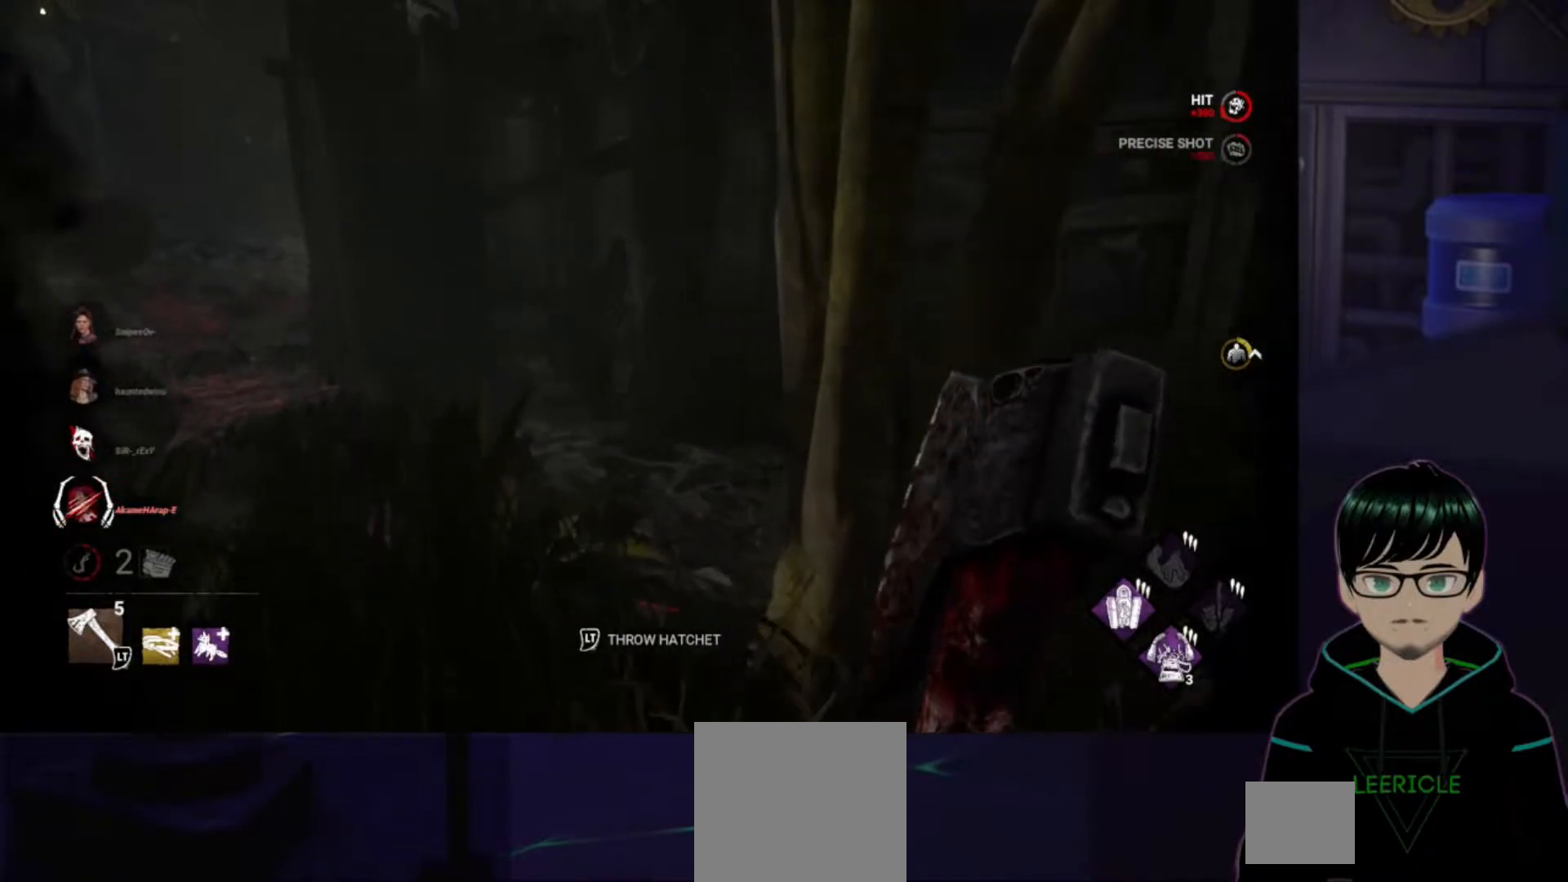
{"buttons": [], "left_stick": "up-left", "right_stick": "center", "events": [[267, "right_stick", "left"], [384, "right_stick", "center"]]}
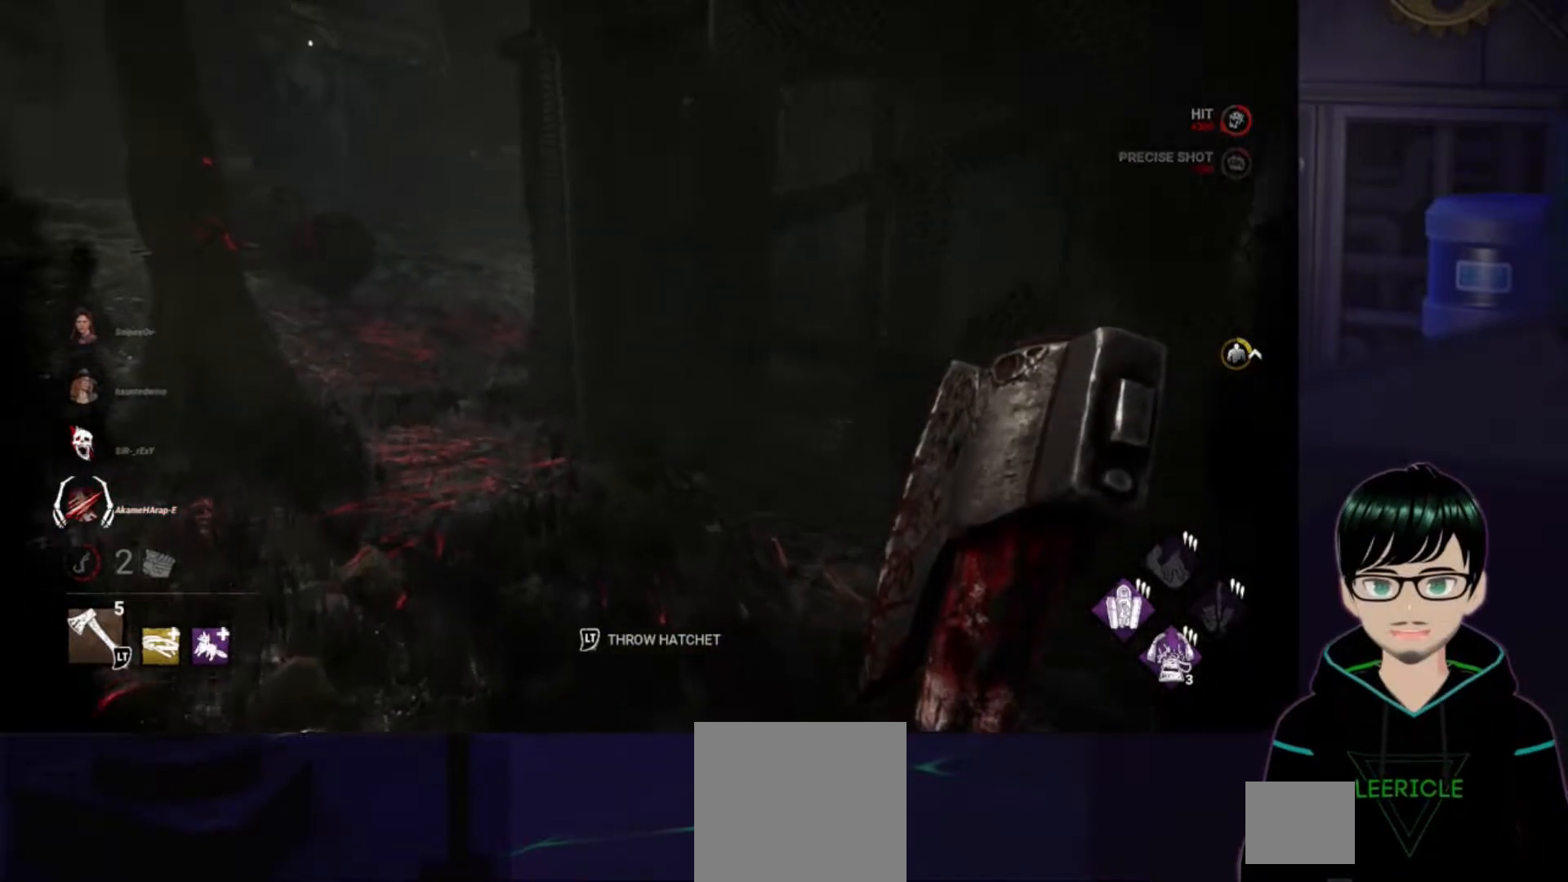
{"buttons": [], "left_stick": "up-left", "right_stick": "center", "events": []}
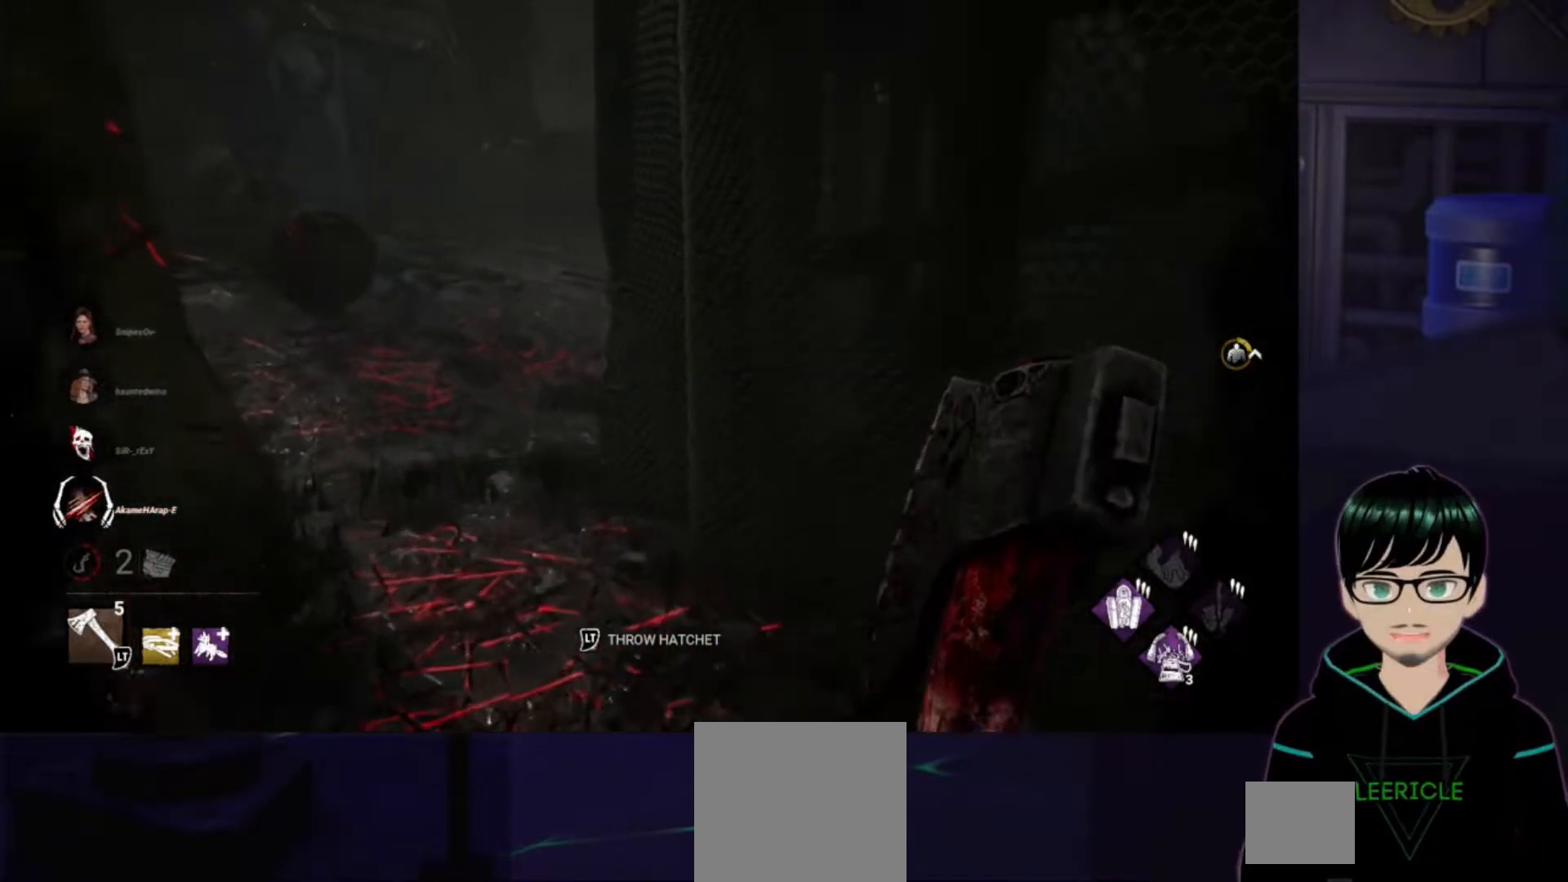
{"buttons": [], "left_stick": "up-left", "right_stick": "right", "events": [[368, "right_stick", "right"]]}
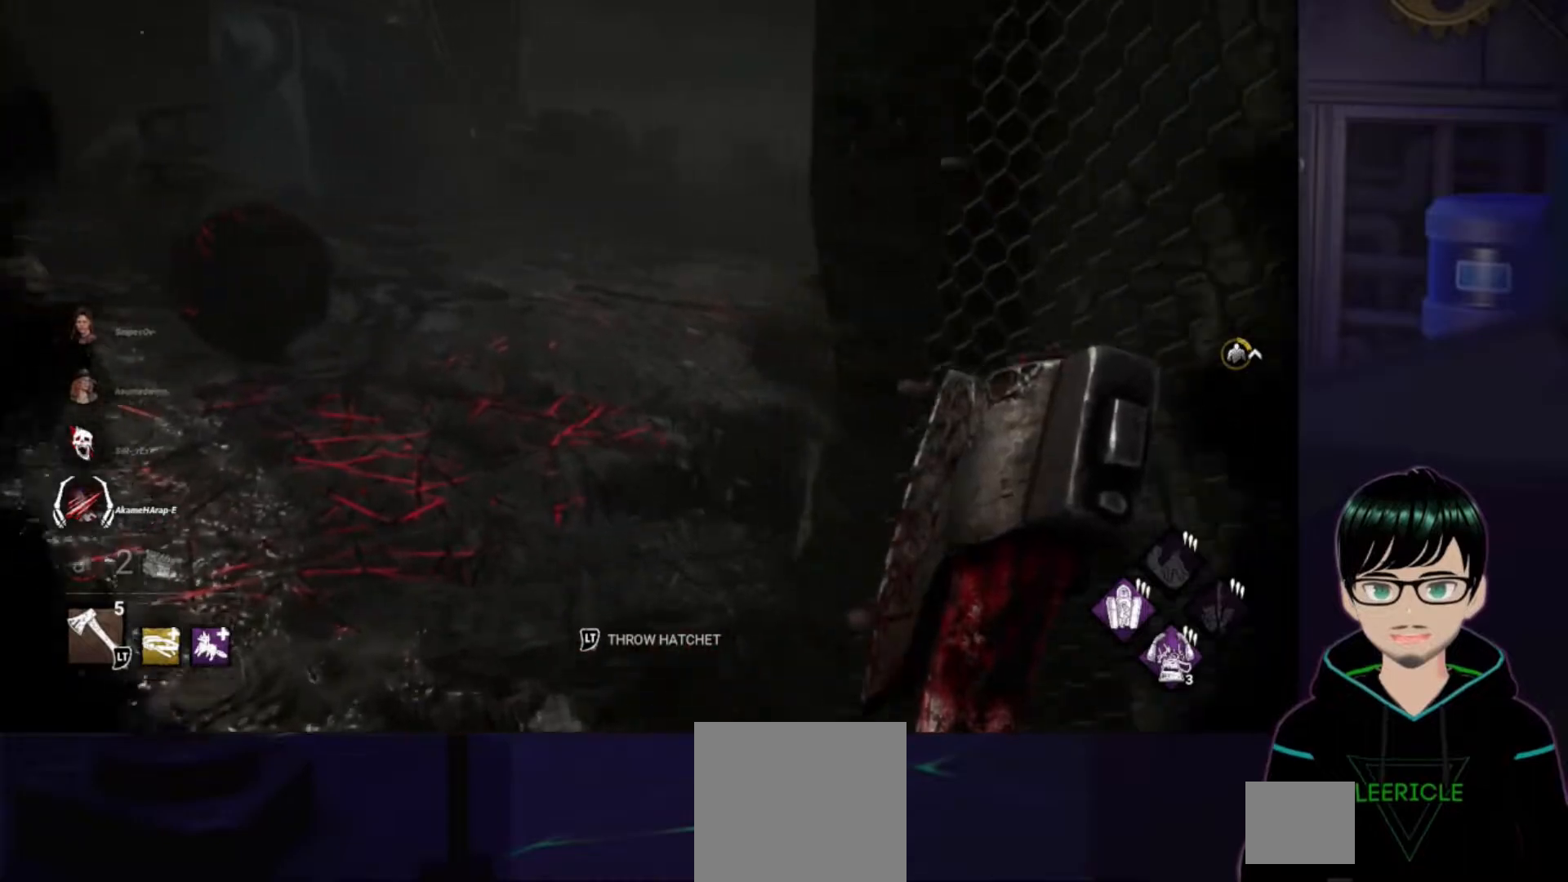
{"buttons": [], "left_stick": "up", "right_stick": "right", "events": [[300, "left_stick", "up"]]}
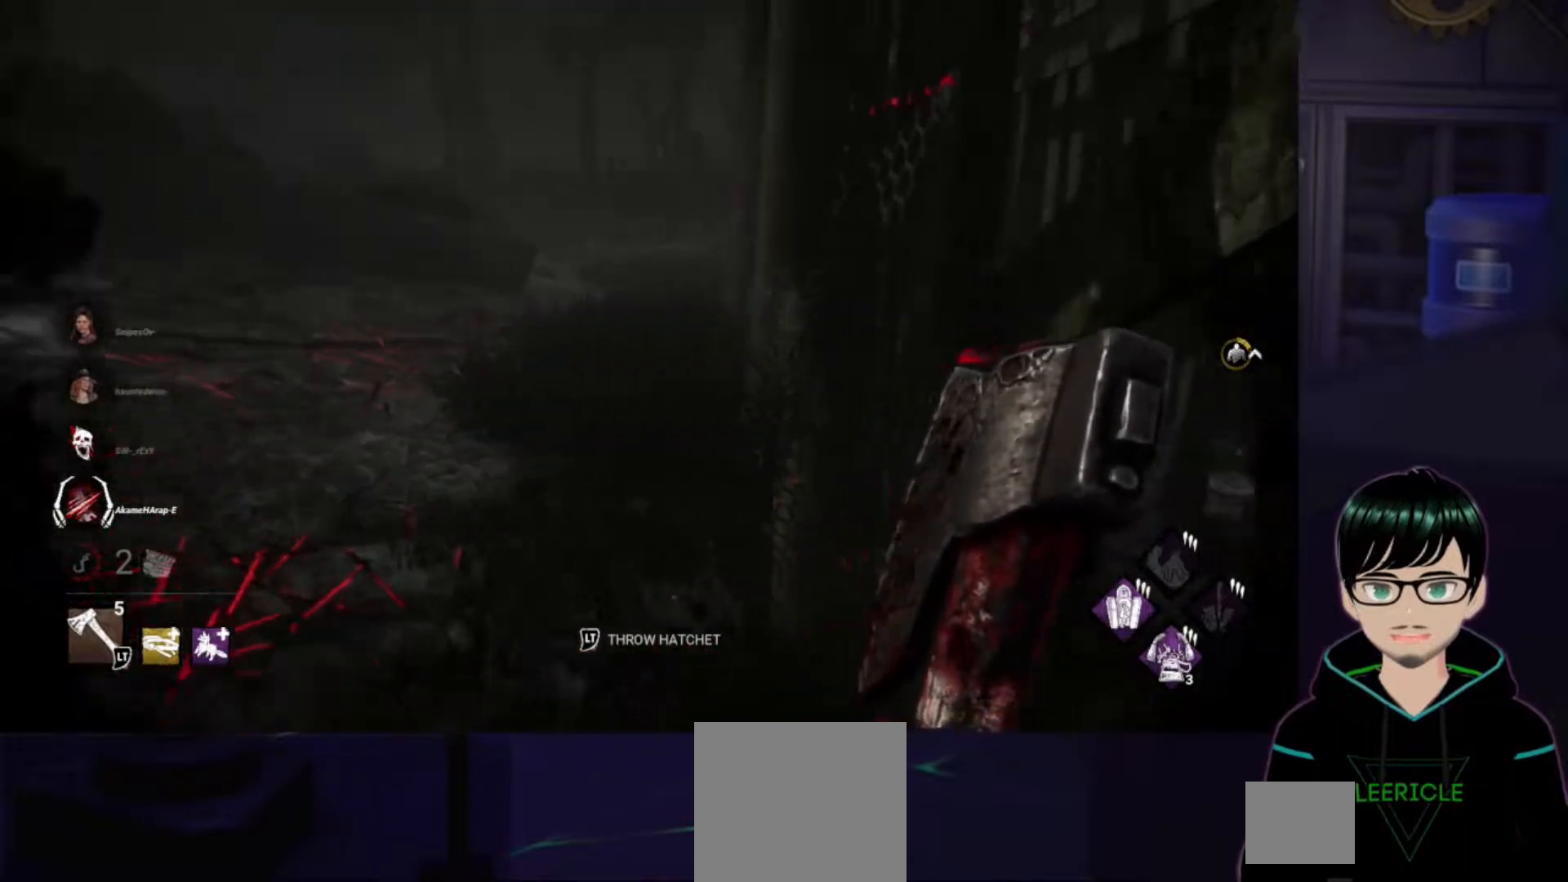
{"buttons": [], "left_stick": "up", "right_stick": "center", "events": [[418, "right_stick", "center"]]}
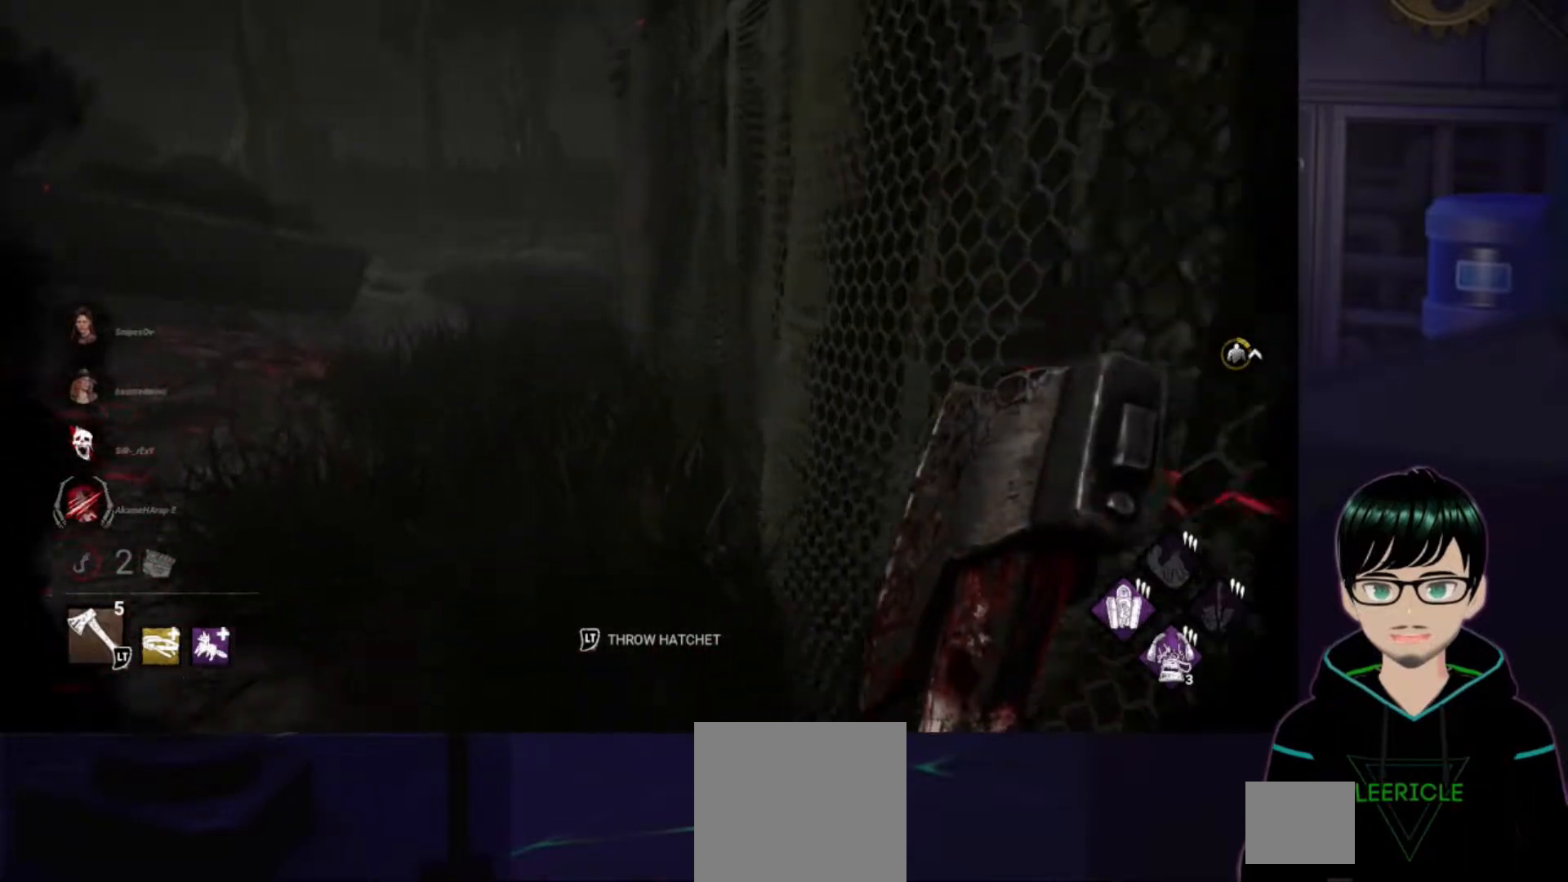
{"buttons": [], "left_stick": "up", "right_stick": "center", "events": []}
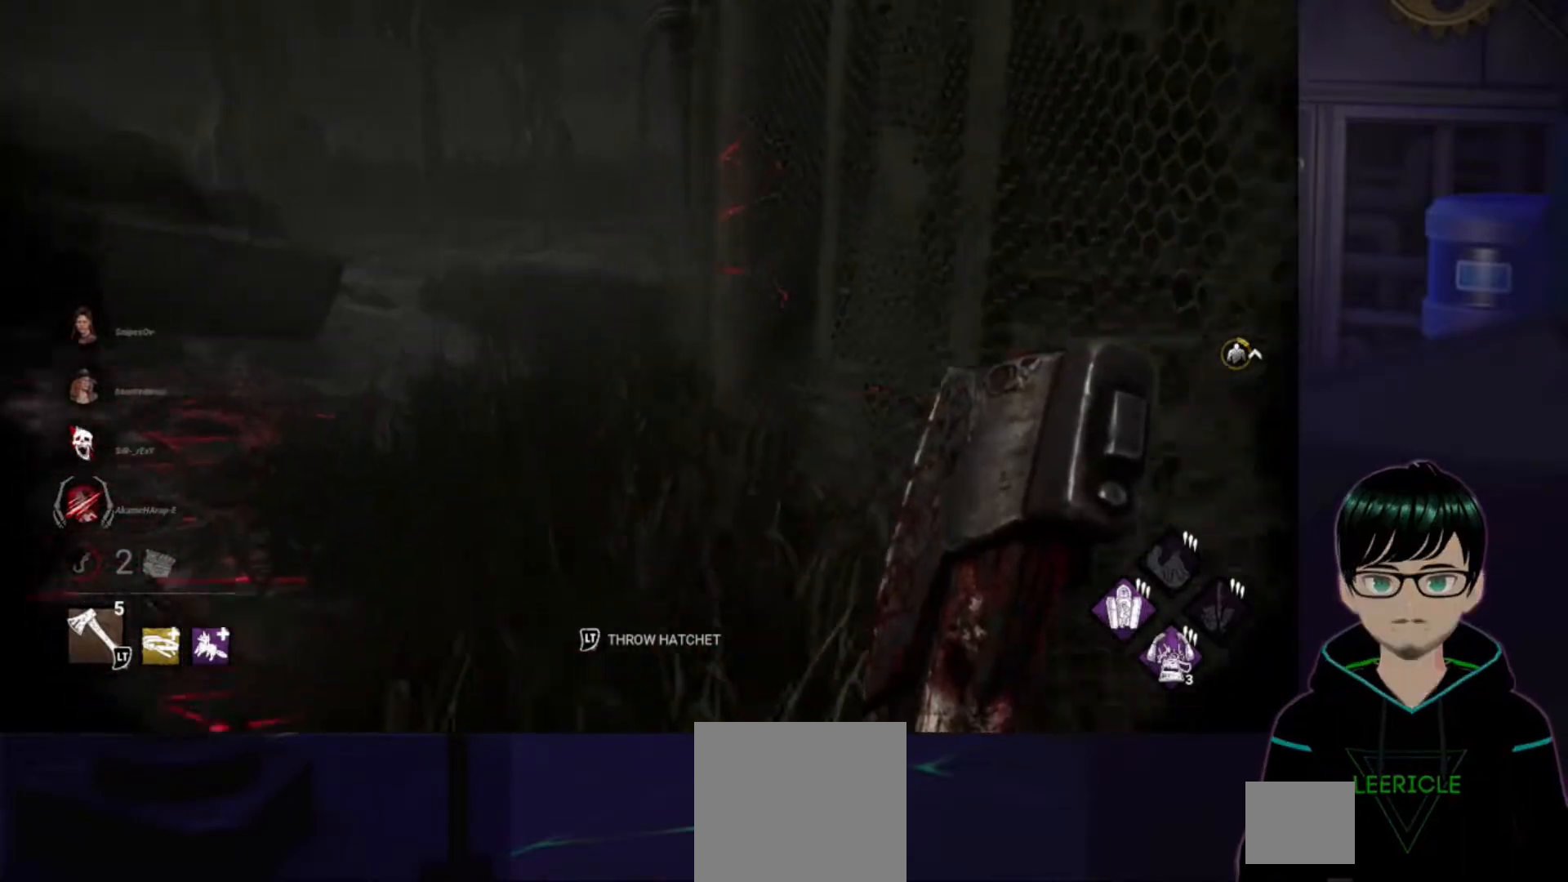
{"buttons": [], "left_stick": "up", "right_stick": "up-right", "events": [[351, "right_stick", "up-right"]]}
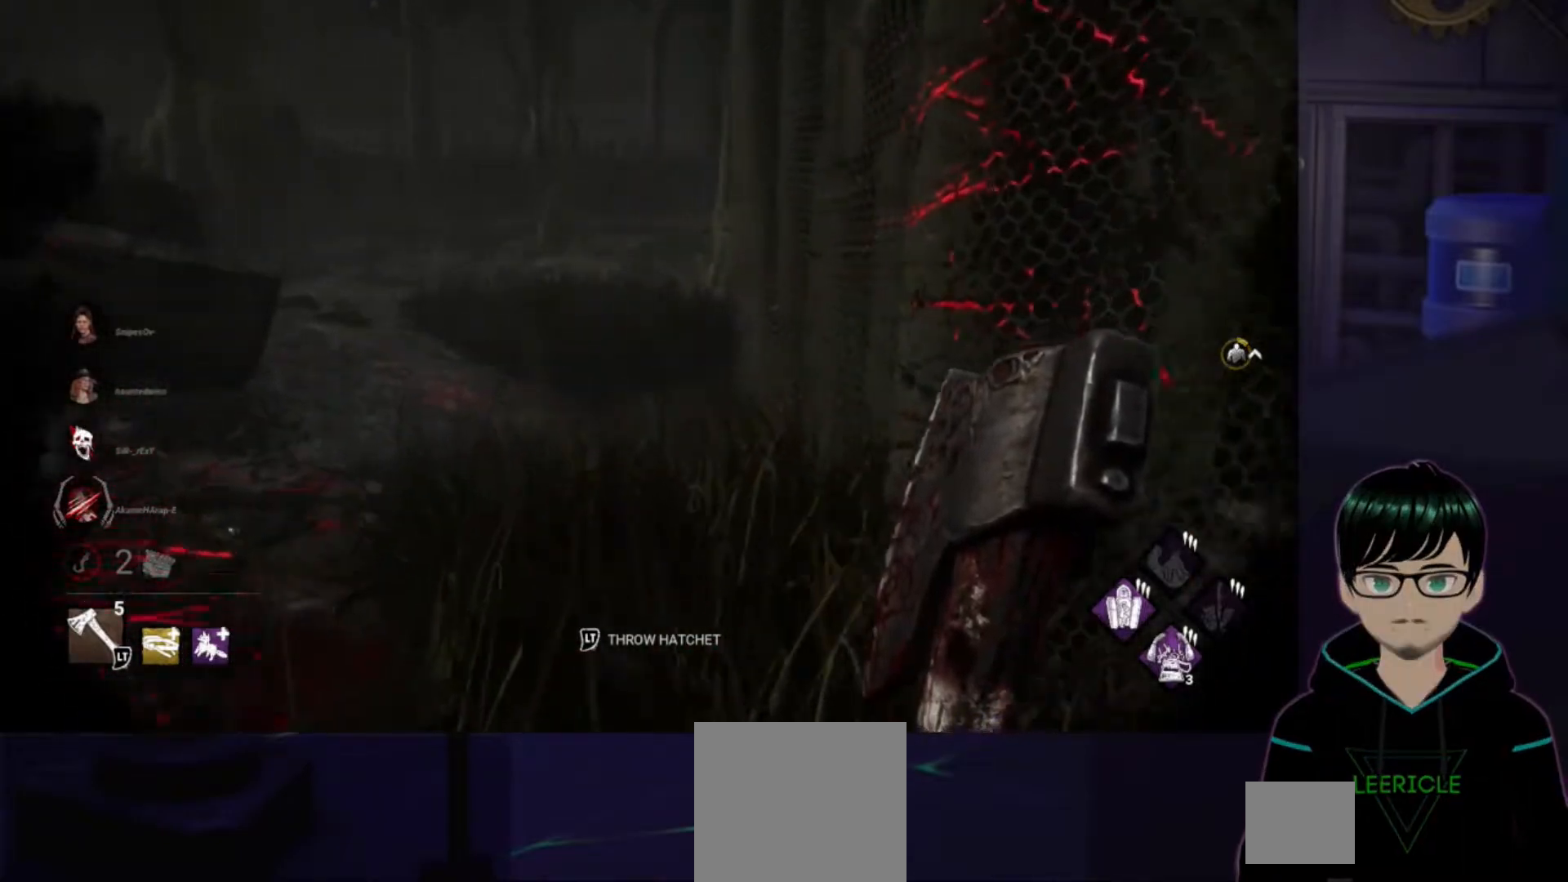
{"buttons": [], "left_stick": "up", "right_stick": "up-right", "events": []}
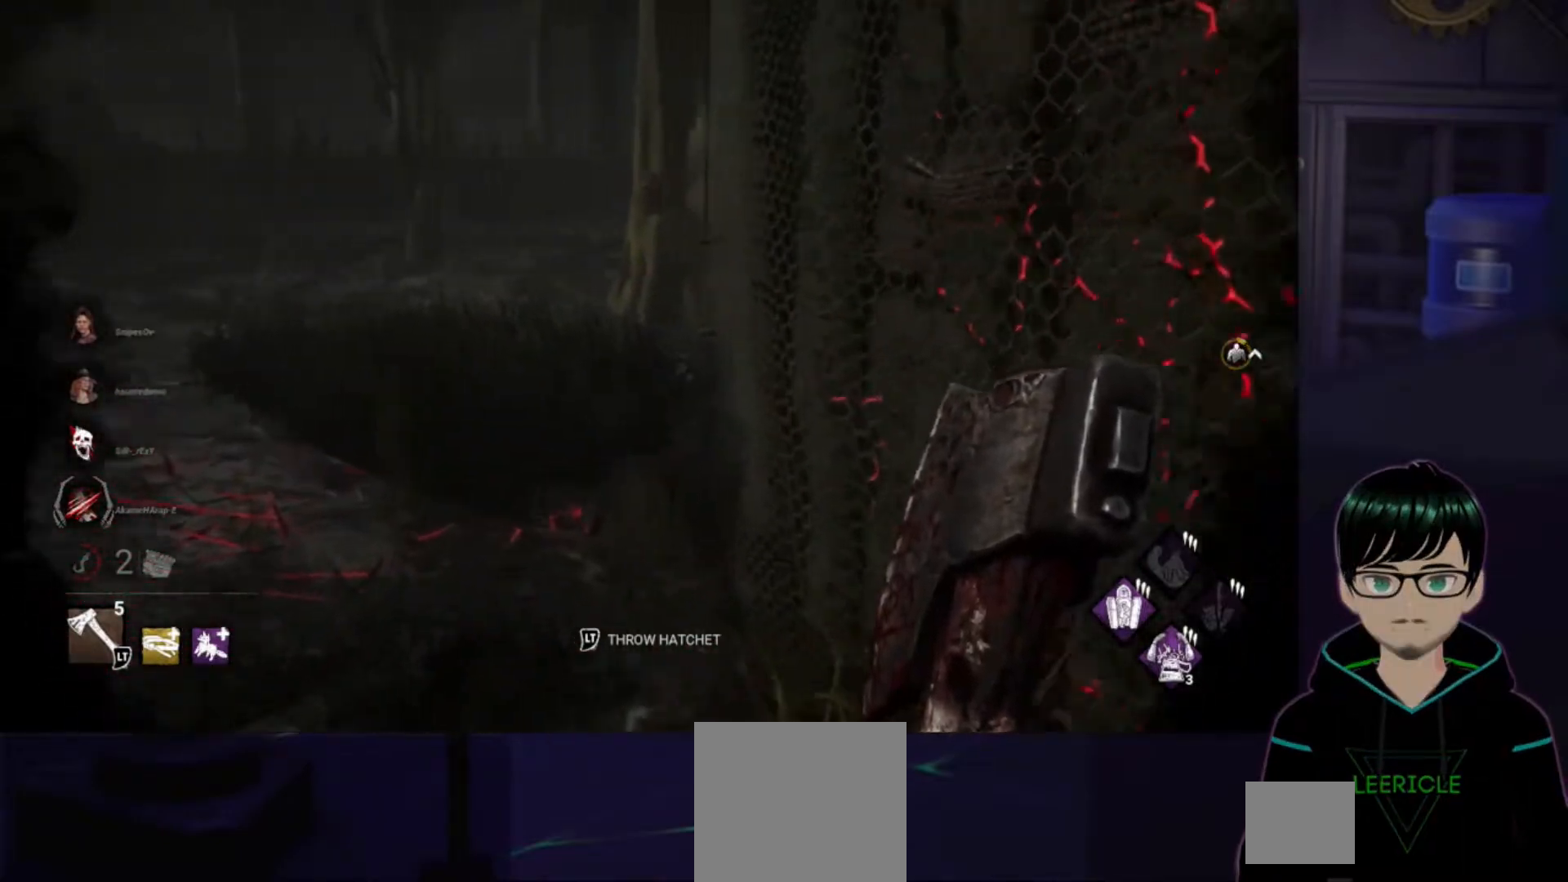
{"buttons": [], "left_stick": "up-left", "right_stick": "right", "events": [[284, "left_stick", "up-left"], [418, "right_stick", "right"]]}
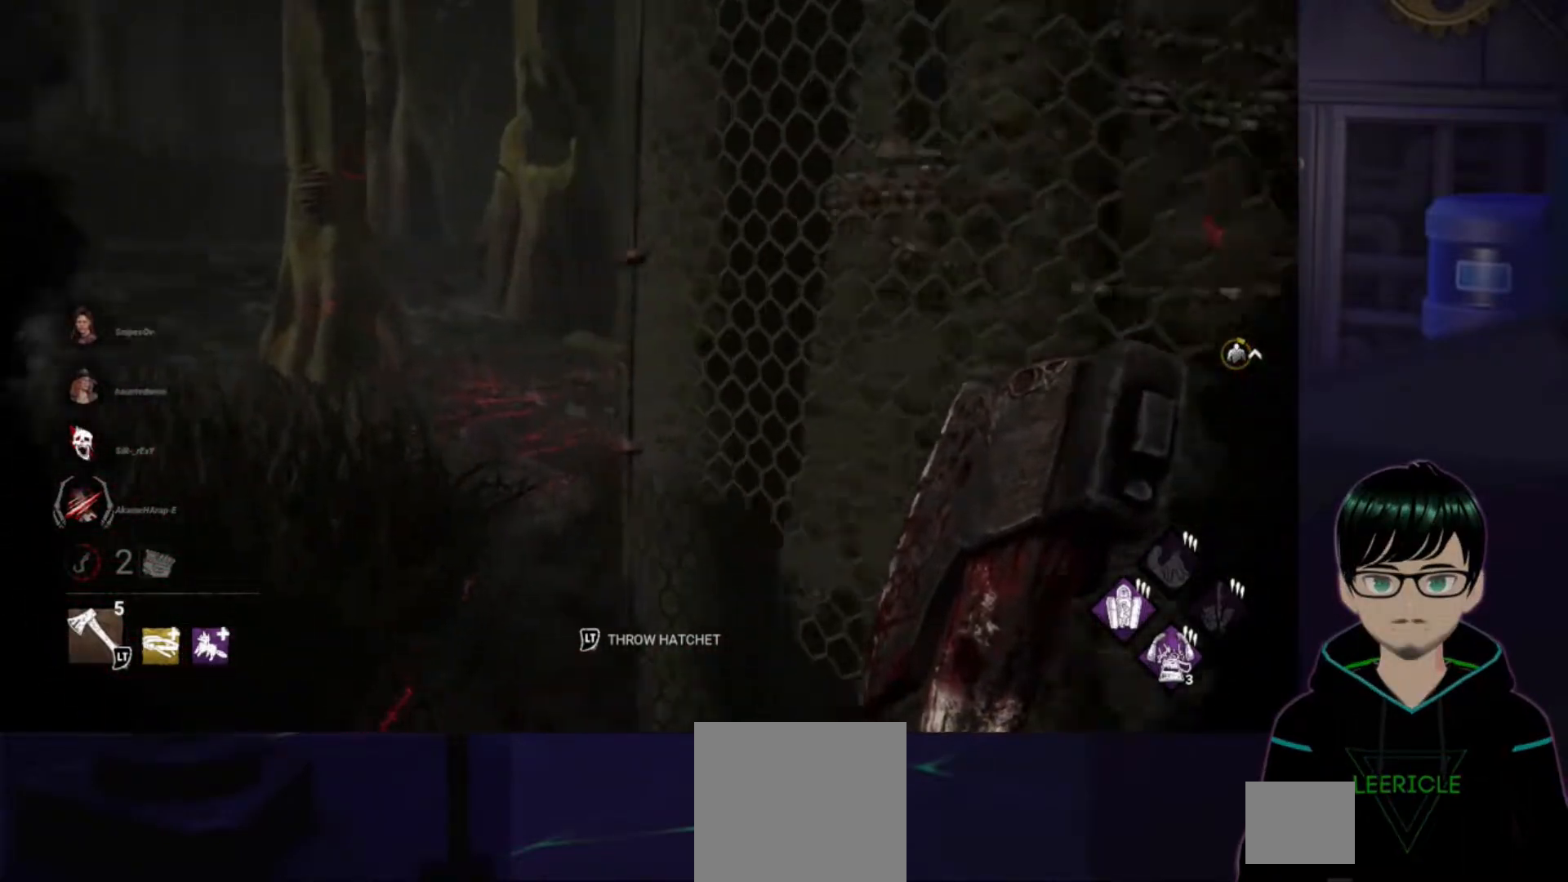
{"buttons": [], "left_stick": "up-left", "right_stick": "right", "events": []}
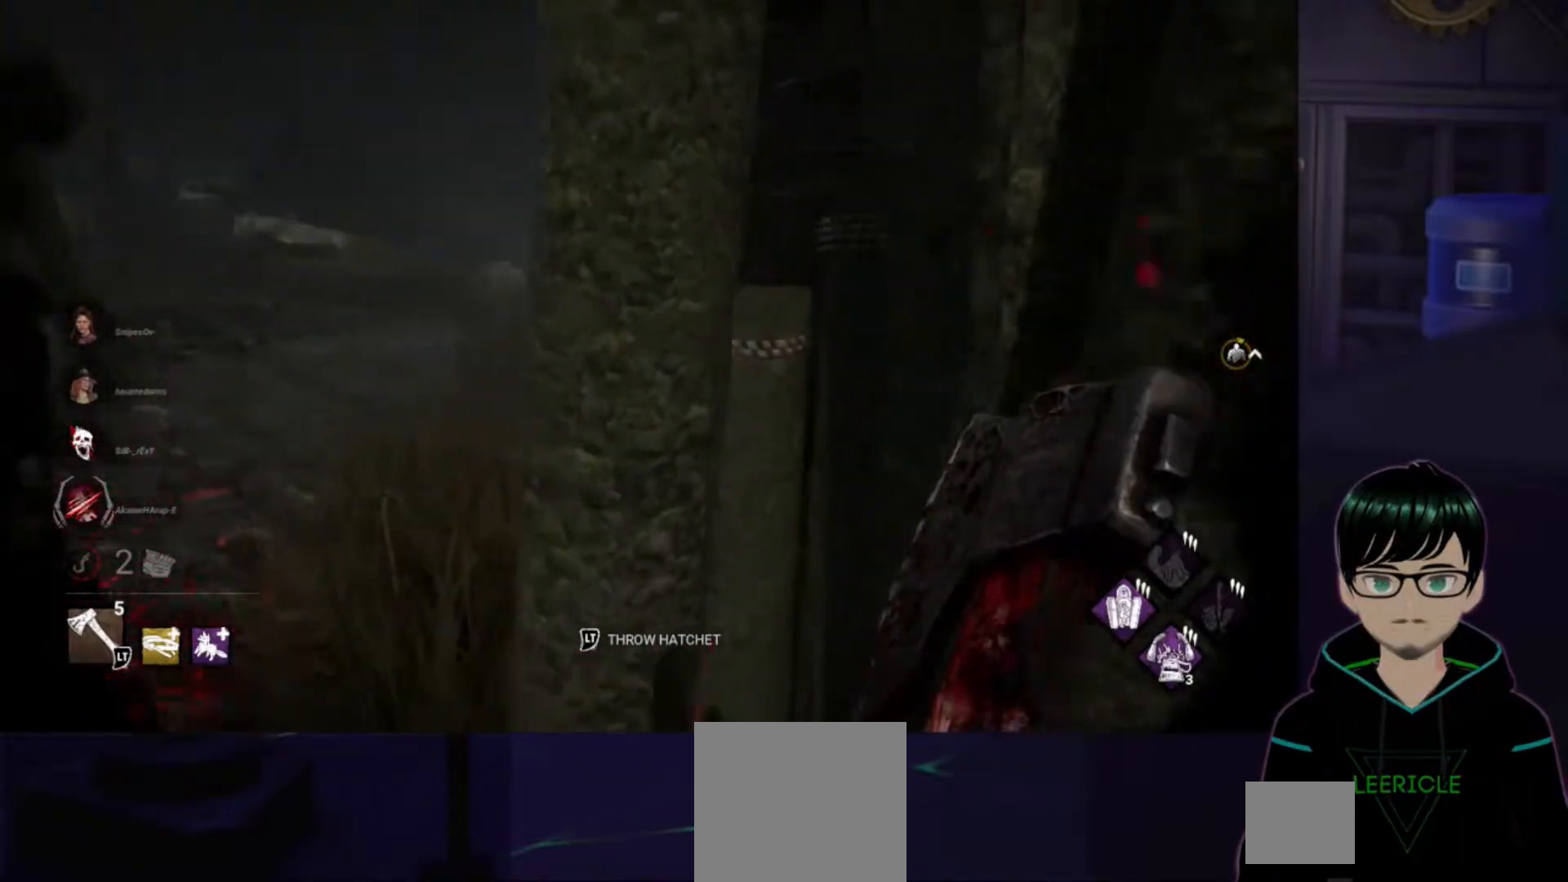
{"buttons": [], "left_stick": "up-left", "right_stick": "right", "events": []}
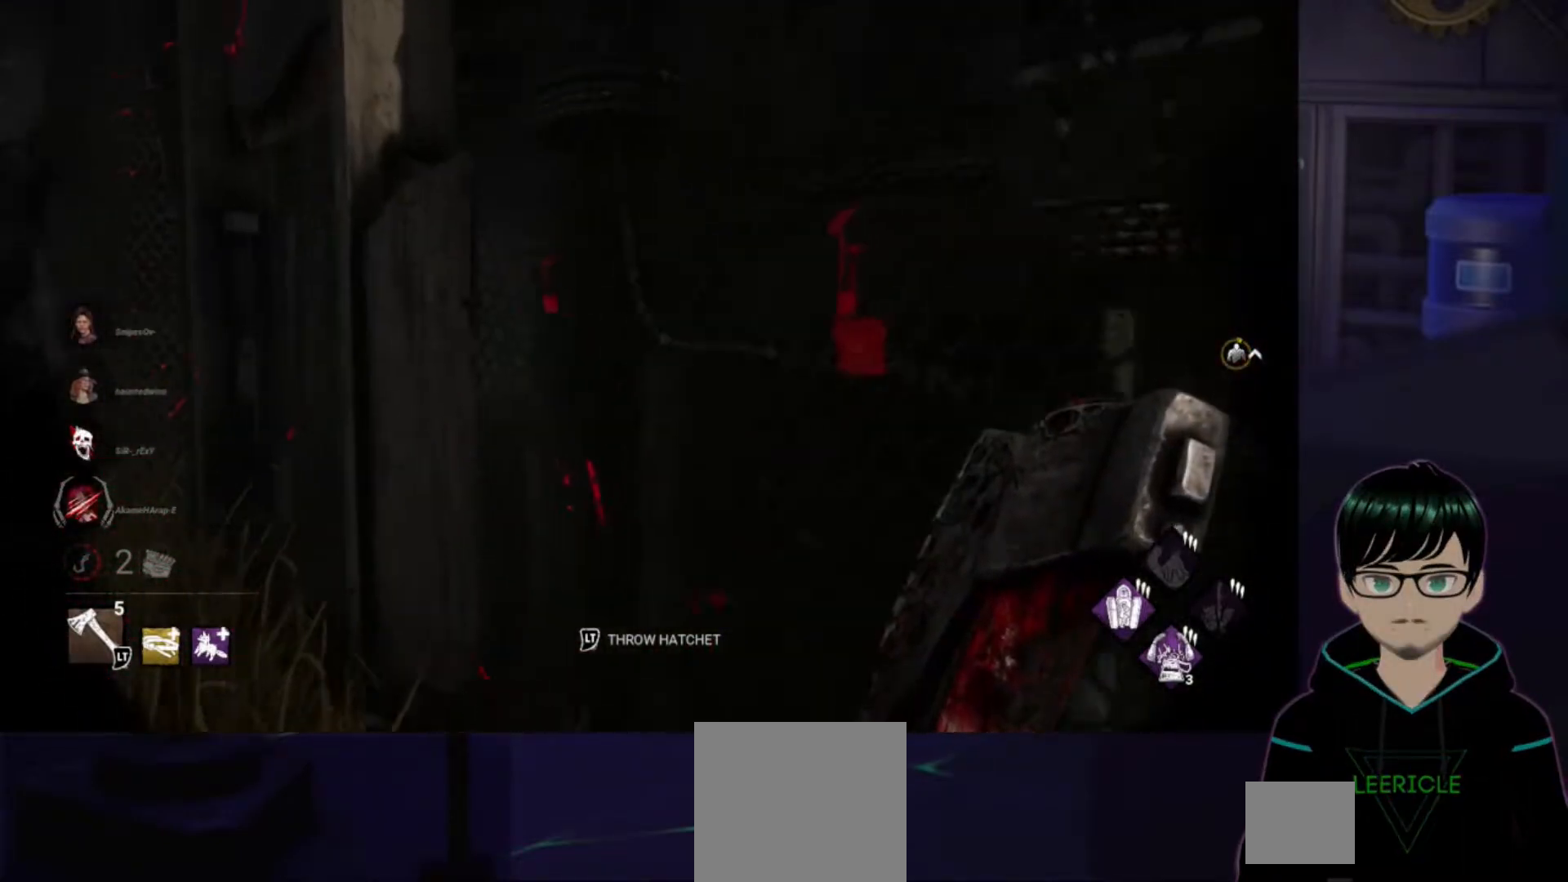
{"buttons": [], "left_stick": "up-left", "right_stick": "center", "events": [[184, "right_stick", "center"]]}
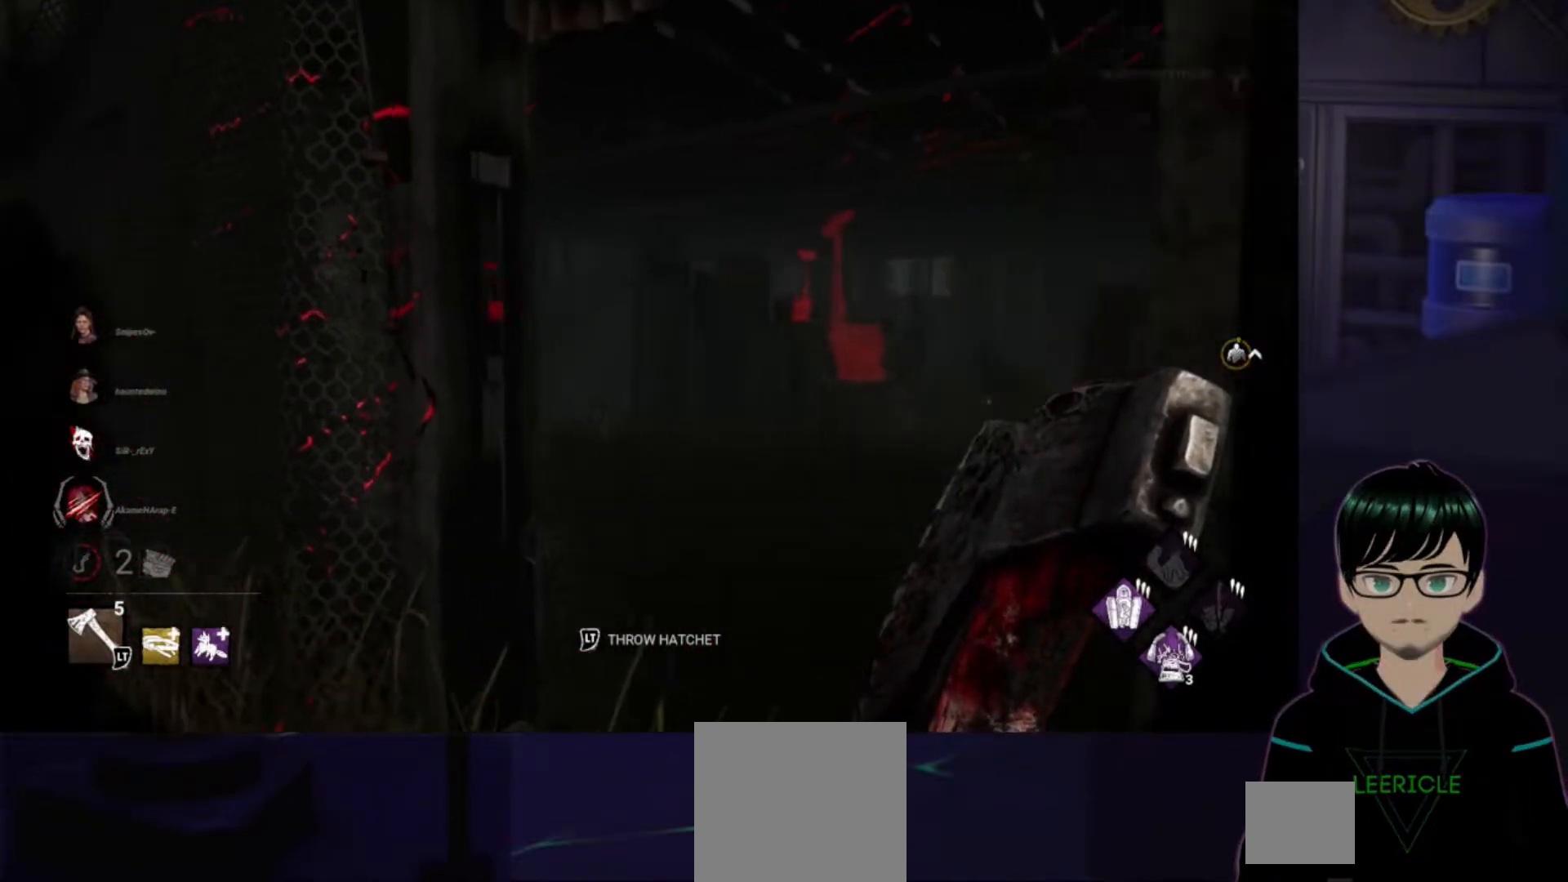
{"buttons": [], "left_stick": "up-right", "right_stick": "right", "events": [[251, "right_stick", "right"], [284, "left_stick", "up-right"]]}
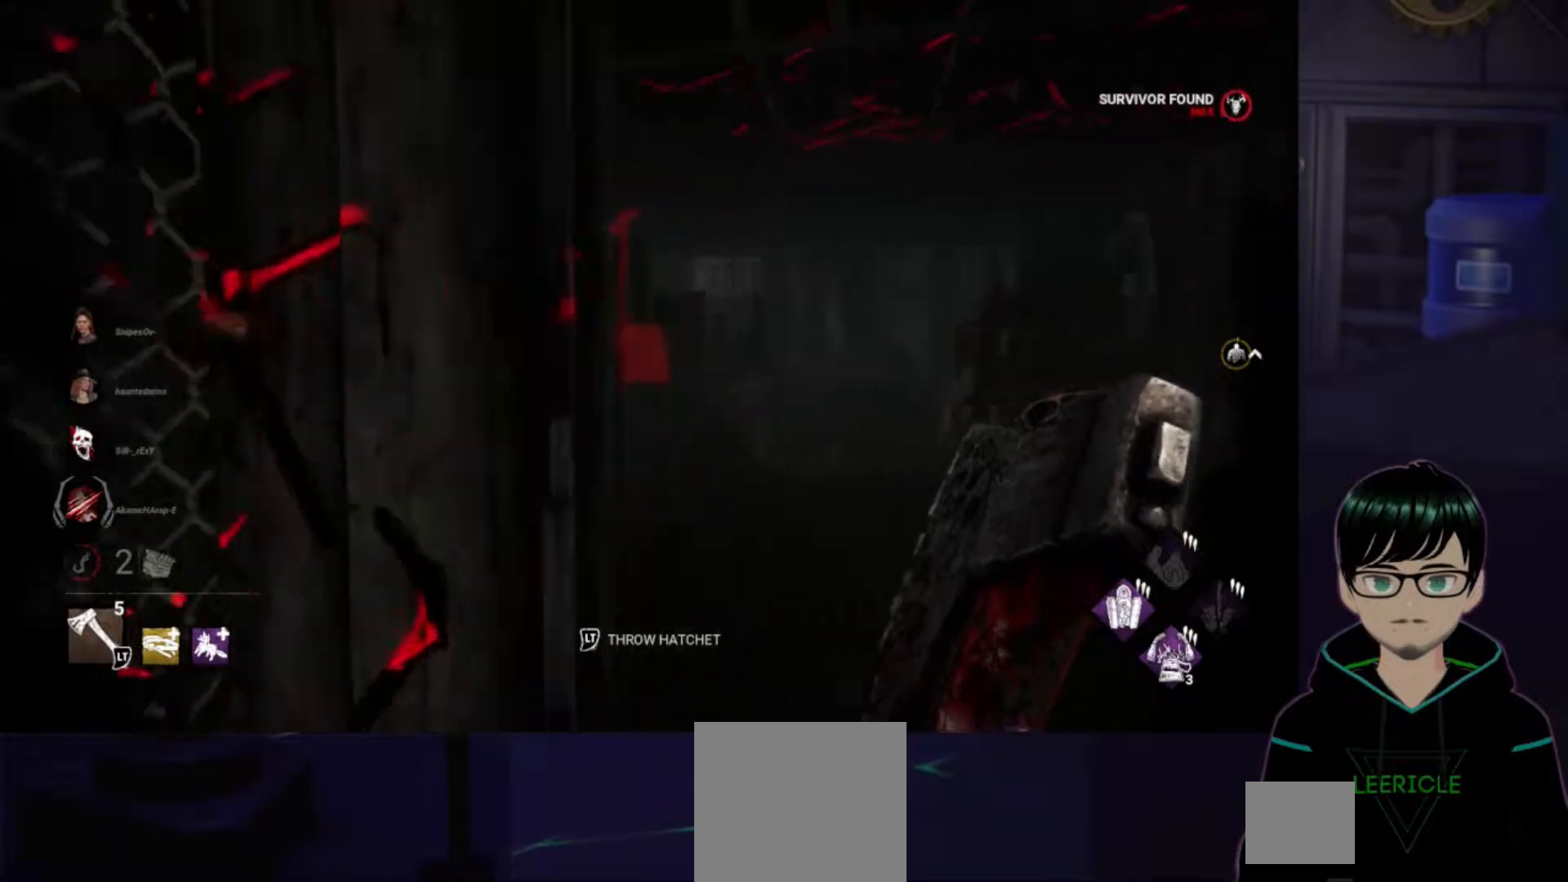
{"buttons": [], "left_stick": "up", "right_stick": "center", "events": [[133, "right_stick", "center"], [267, "left_stick", "up"]]}
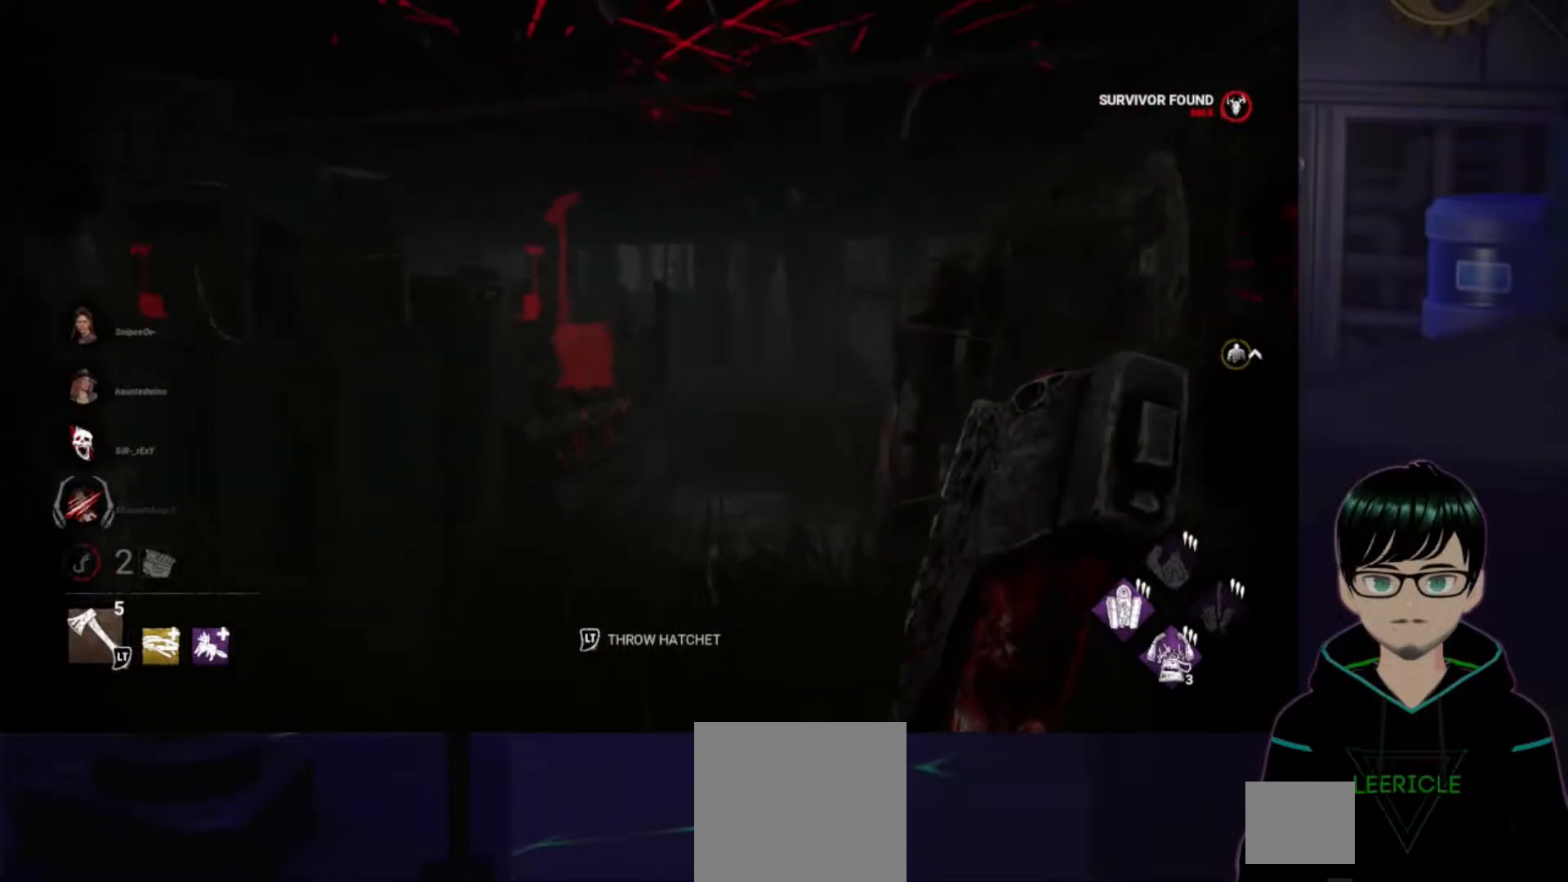
{"buttons": [], "left_stick": "left", "right_stick": "left", "events": [[184, "left_stick", "up-left"], [334, "left_stick", "left"], [368, "right_stick", "left"]]}
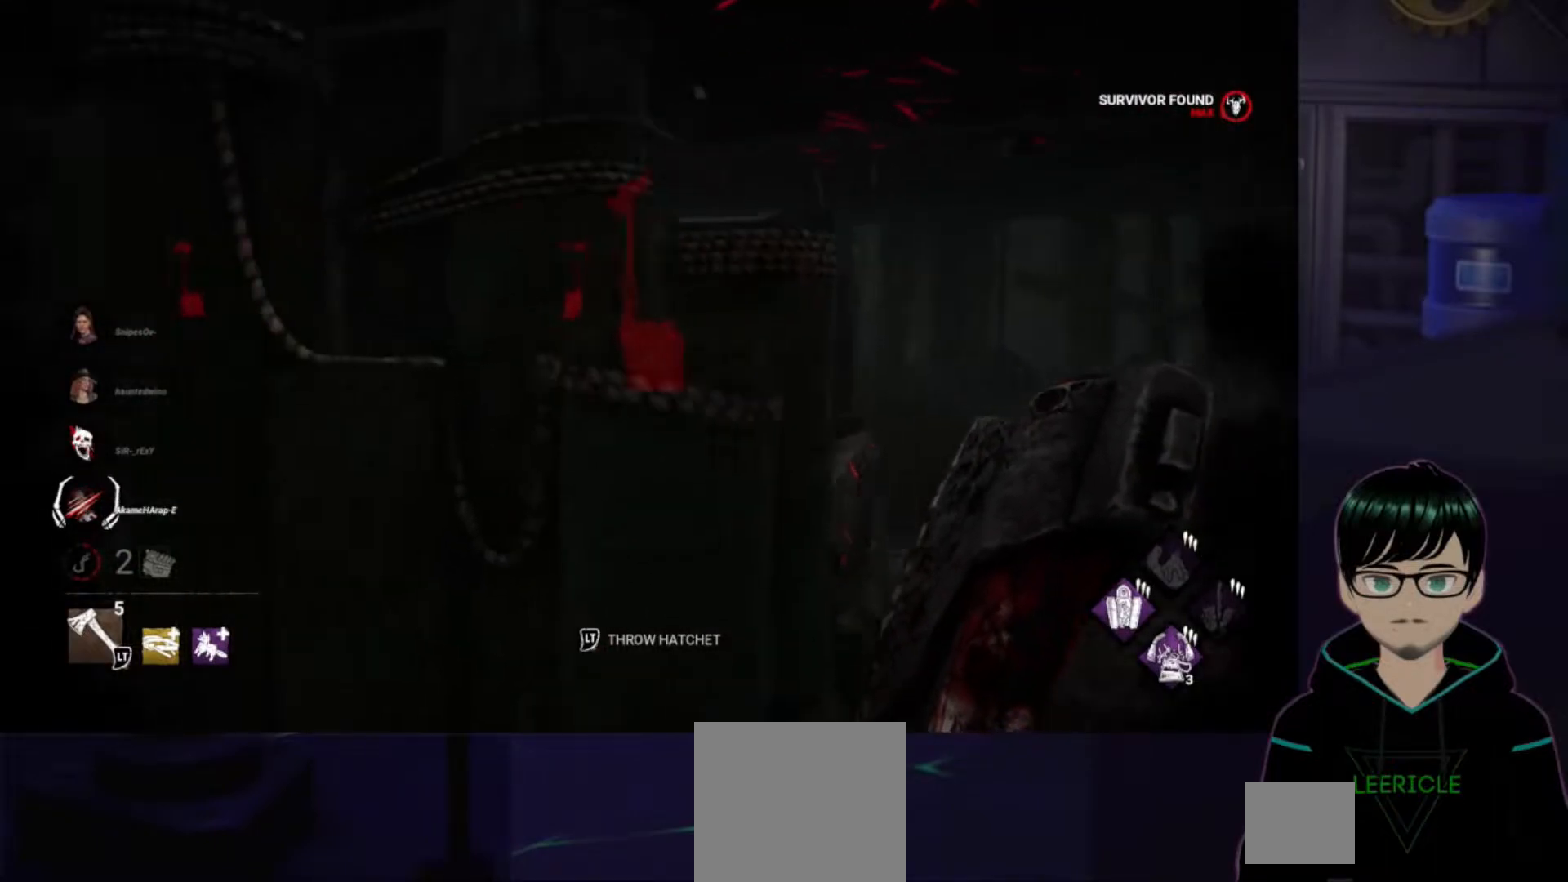
{"buttons": [], "left_stick": "up-left", "right_stick": "down-right", "events": [[84, "right_stick", "center"], [234, "left_stick", "up-left"], [401, "right_stick", "down-right"]]}
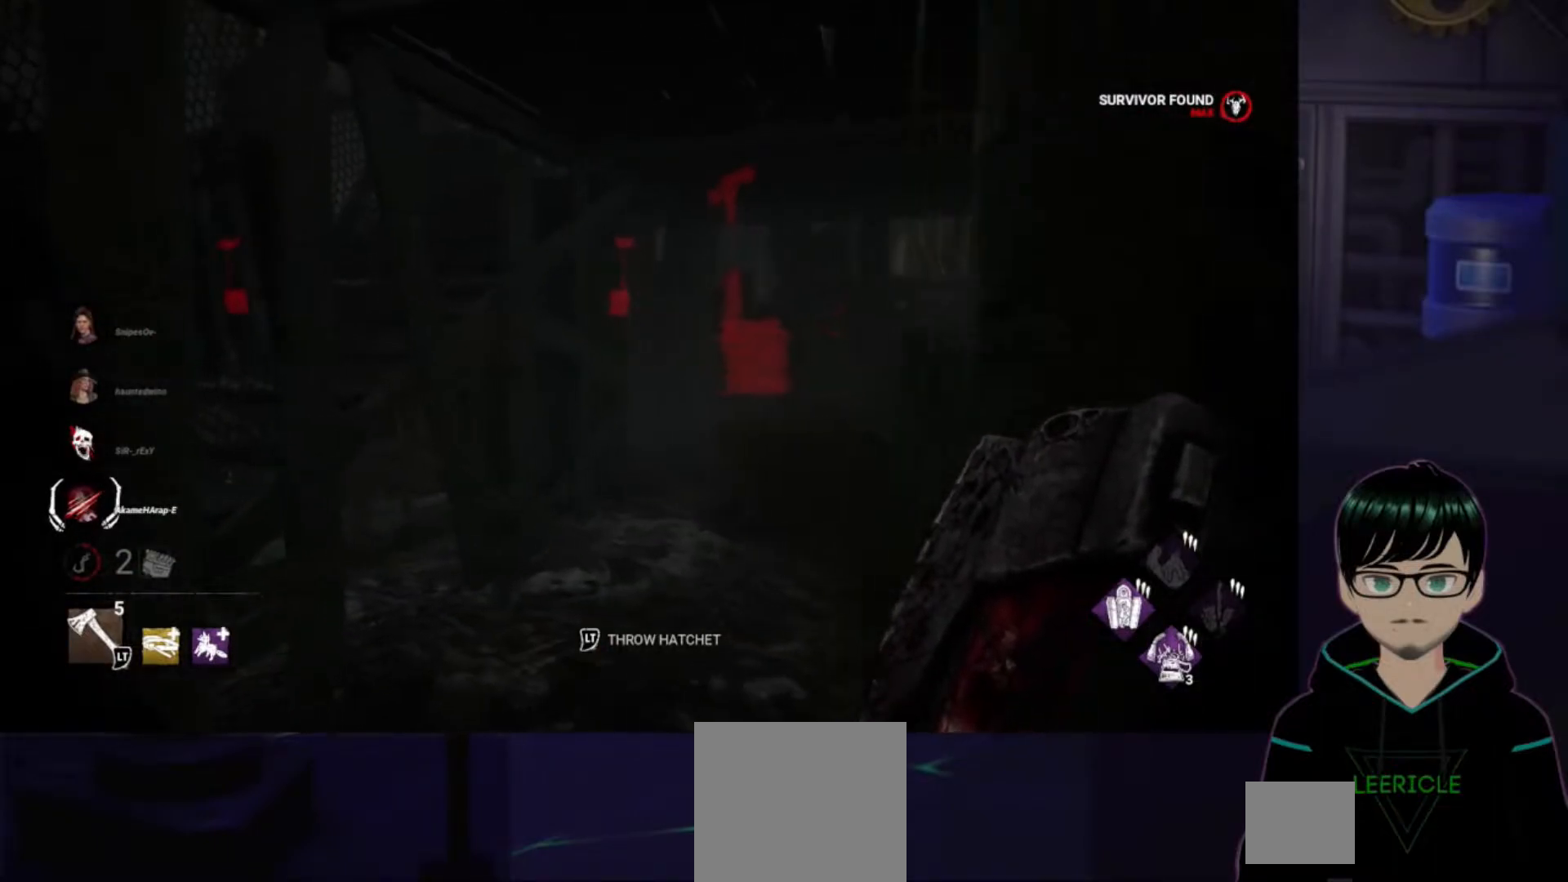
{"buttons": [], "left_stick": "up", "right_stick": "down-right", "events": [[16, "left_stick", "up"]]}
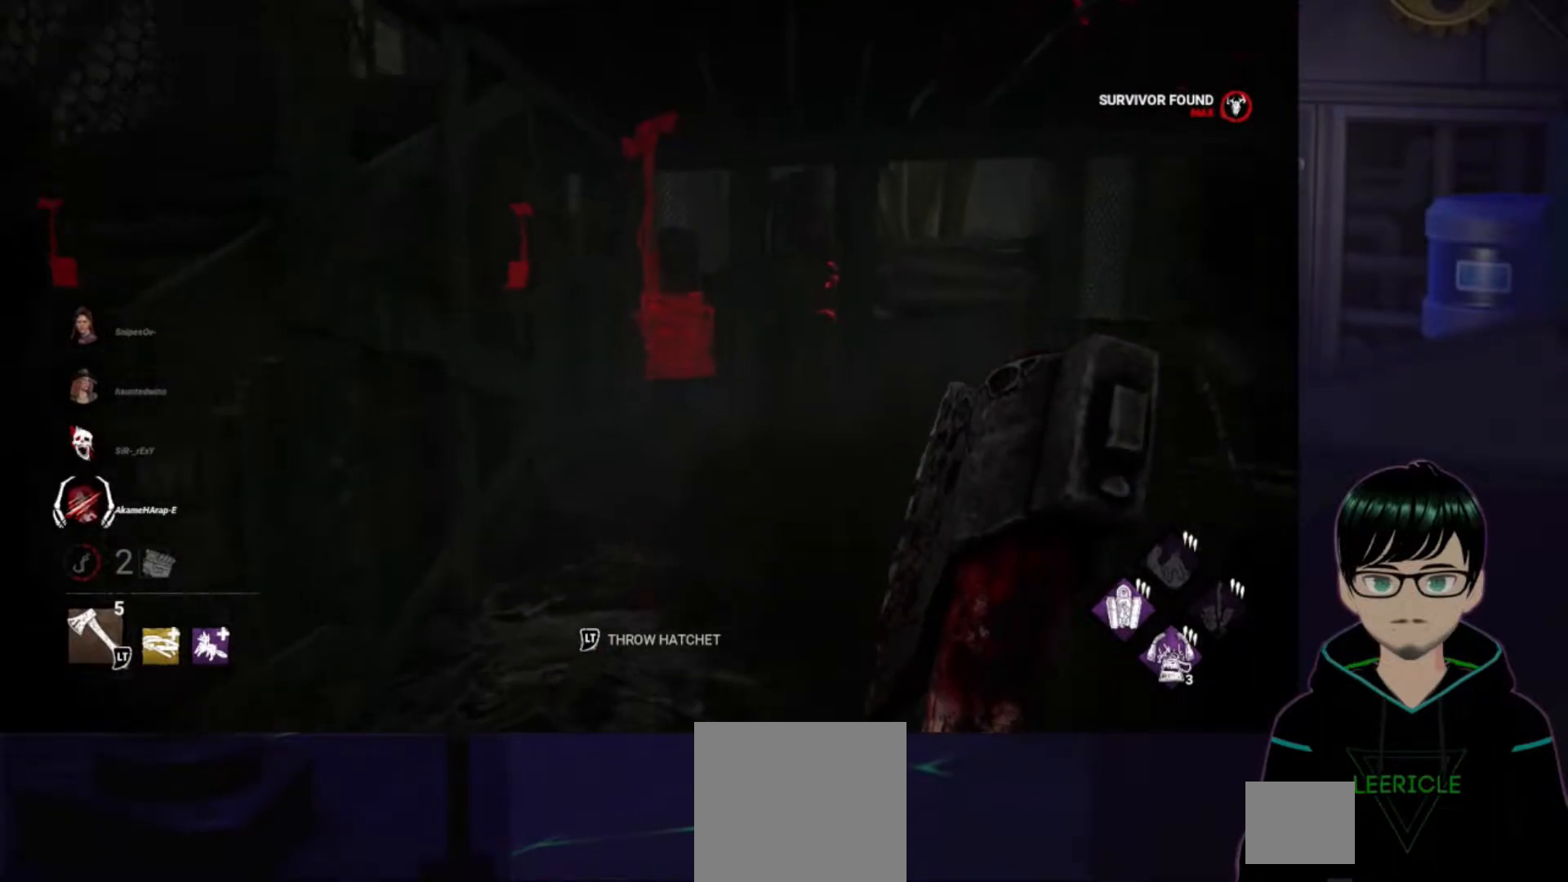
{"buttons": [], "left_stick": "up-left", "right_stick": "right", "events": [[84, "right_stick", "right"], [434, "left_stick", "up-left"]]}
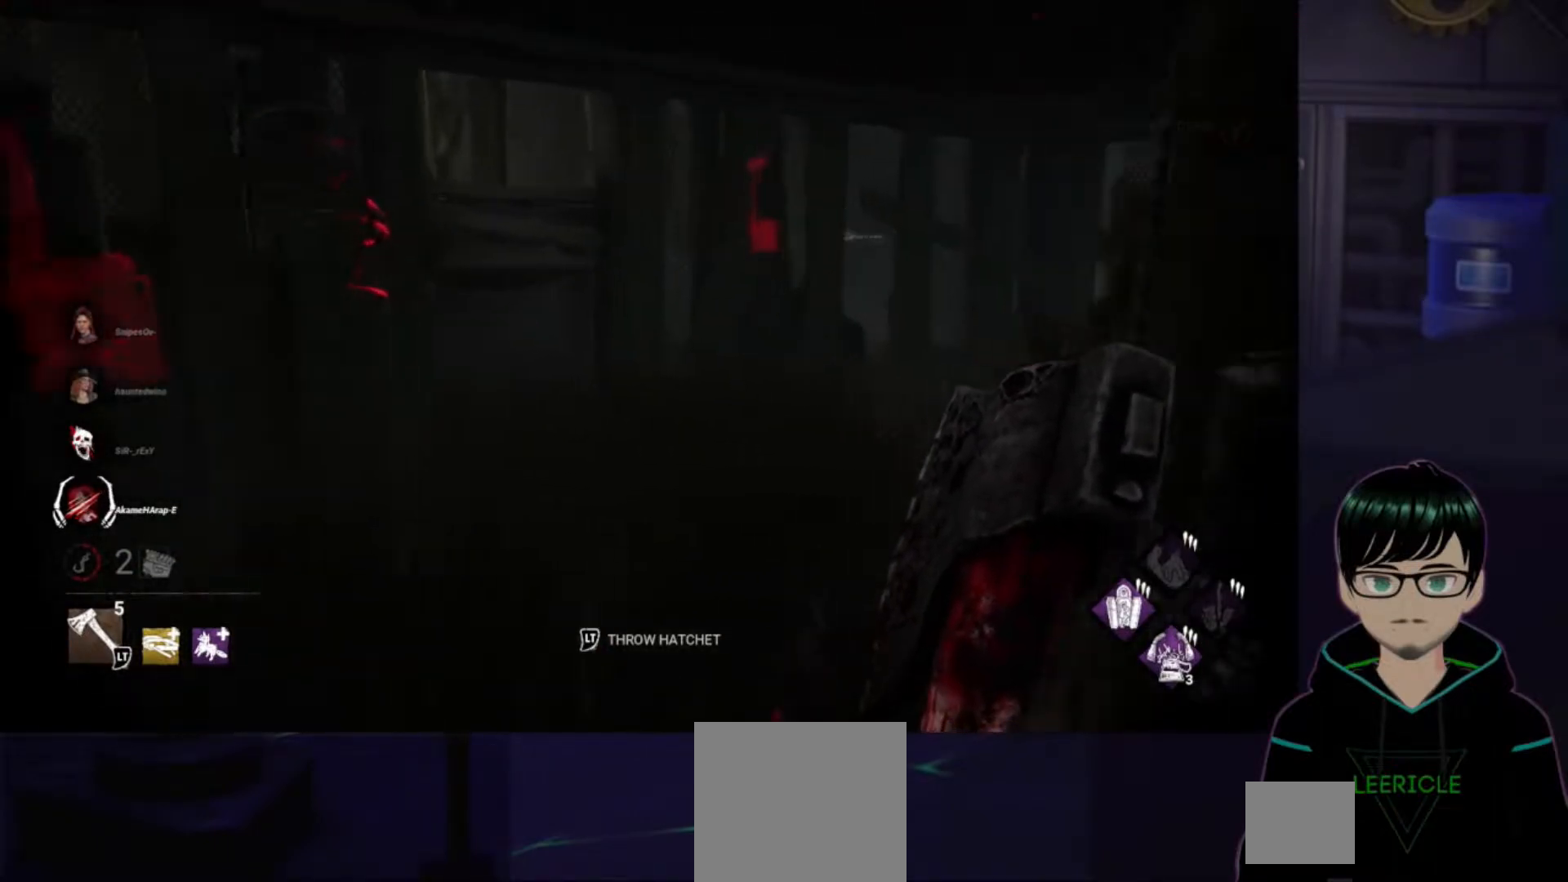
{"buttons": [], "left_stick": "up-left", "right_stick": "right", "events": []}
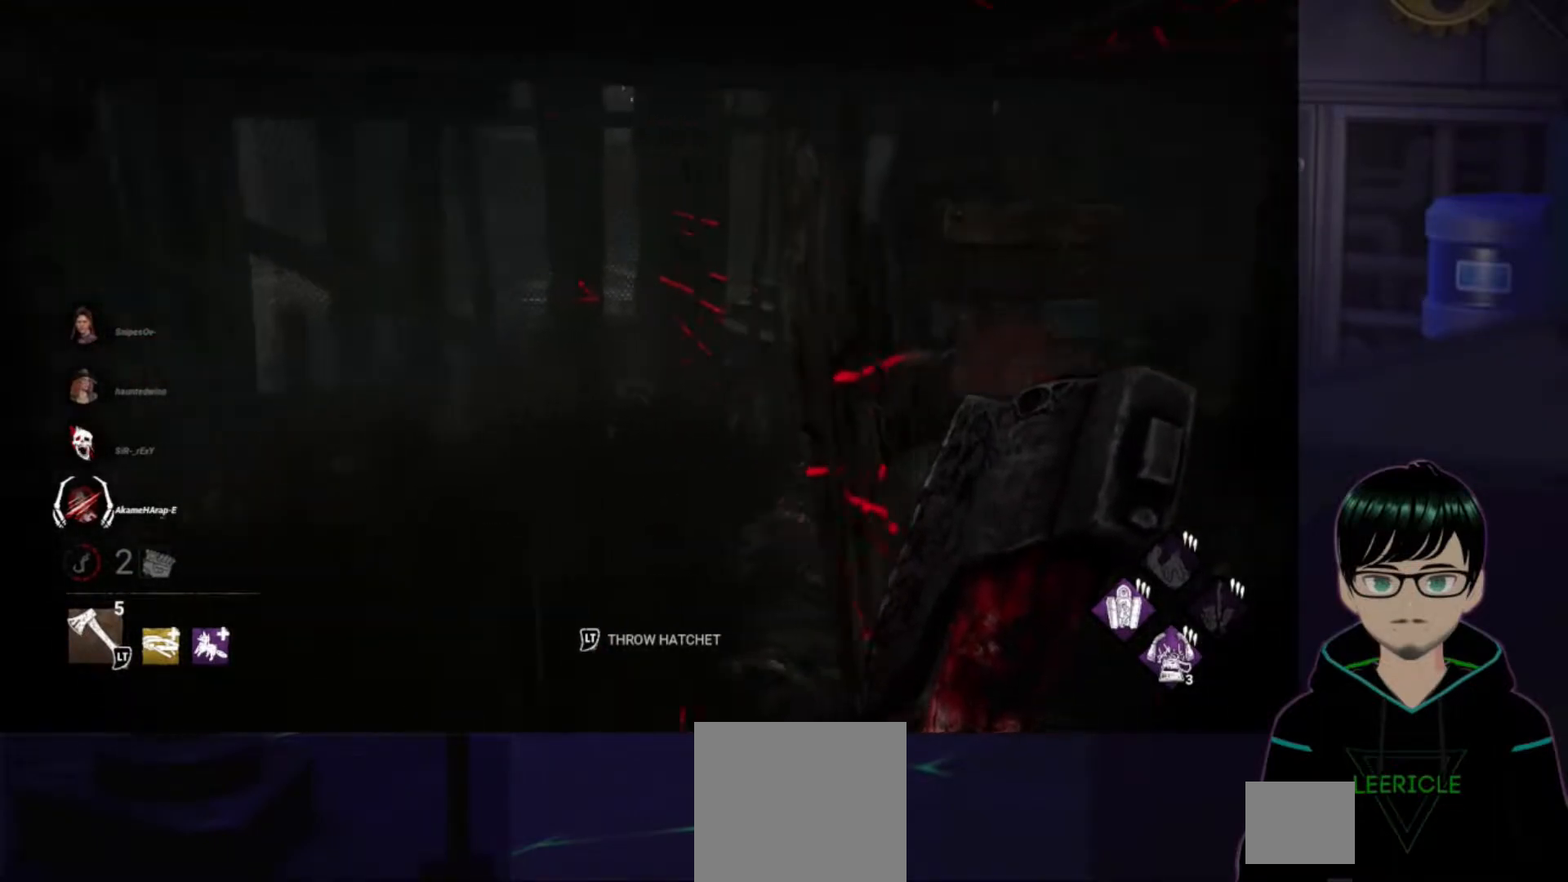
{"buttons": [], "left_stick": "up-left", "right_stick": "right", "events": []}
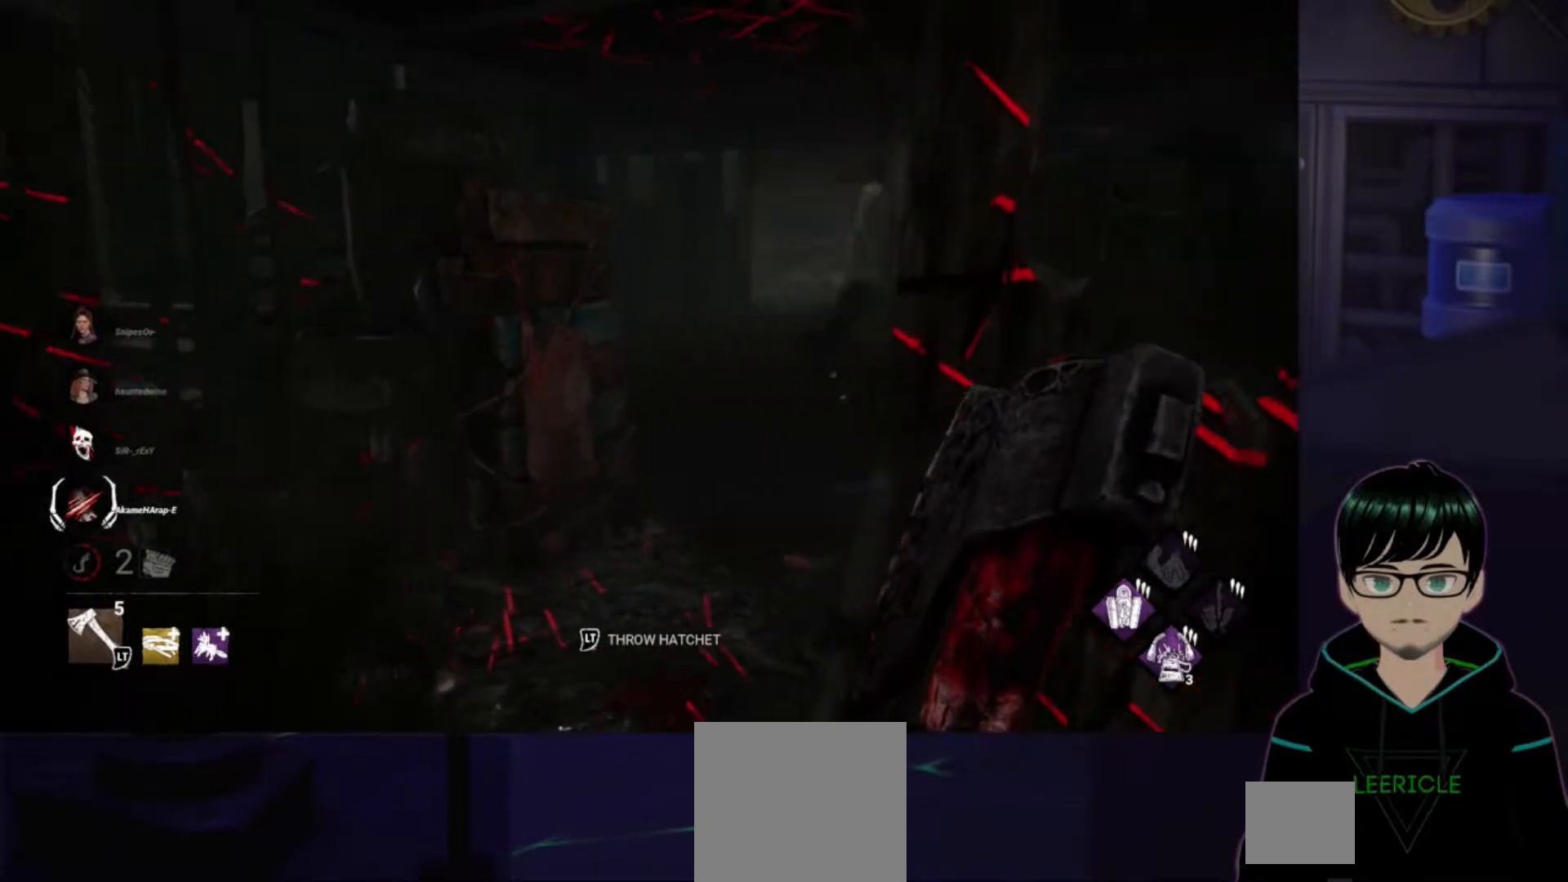
{"buttons": [], "left_stick": "up", "right_stick": "right", "events": [[367, "left_stick", "up"]]}
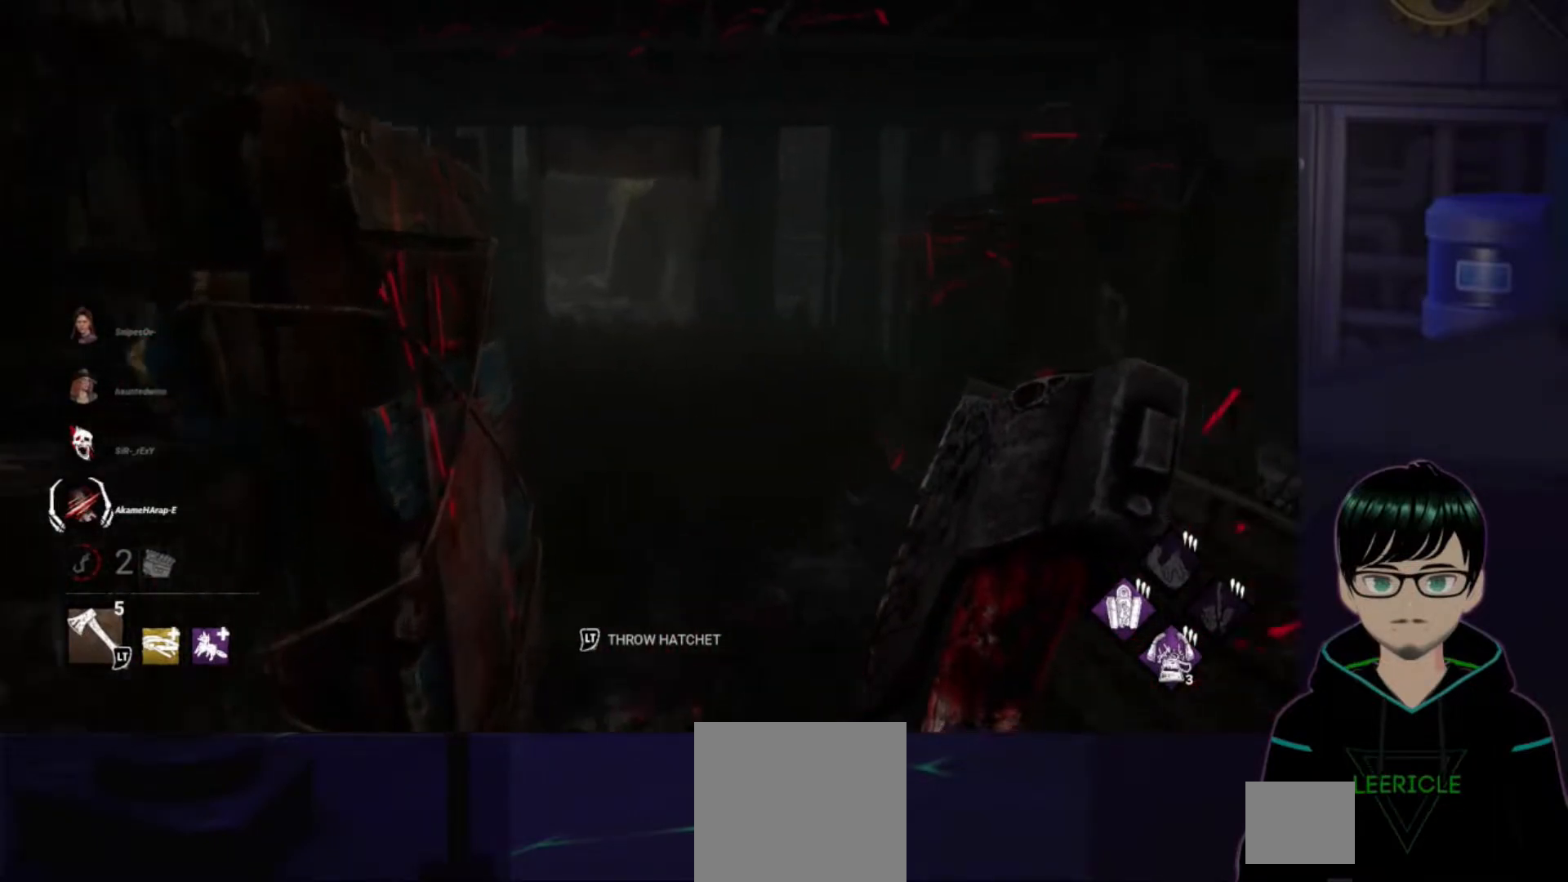
{"buttons": [], "left_stick": "up-left", "right_stick": "right", "events": [[351, "left_stick", "up-left"]]}
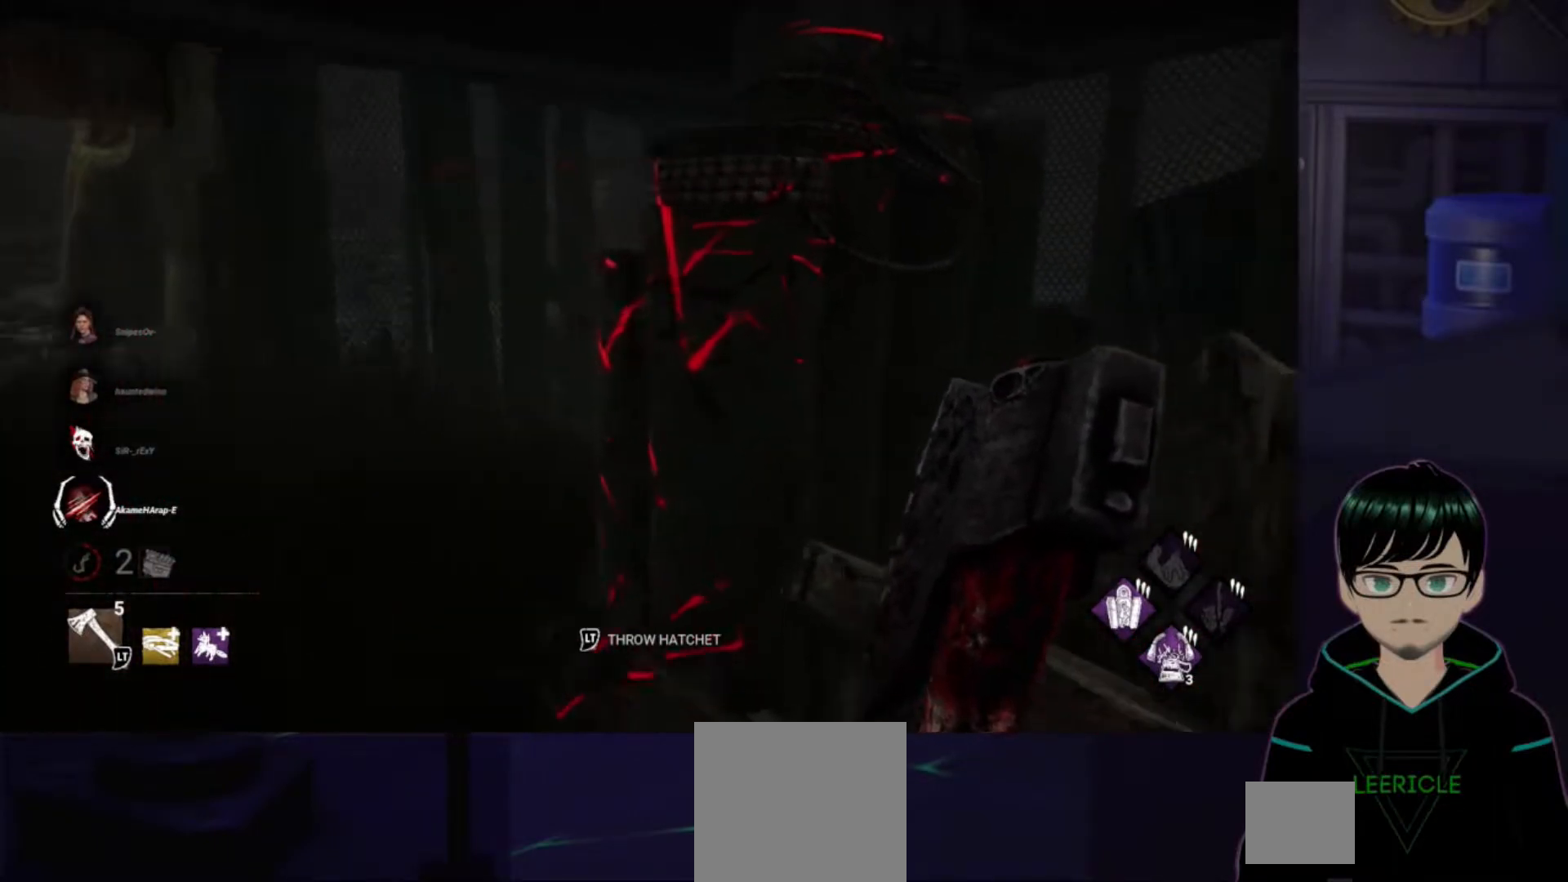
{"buttons": [], "left_stick": "up-left", "right_stick": "right", "events": []}